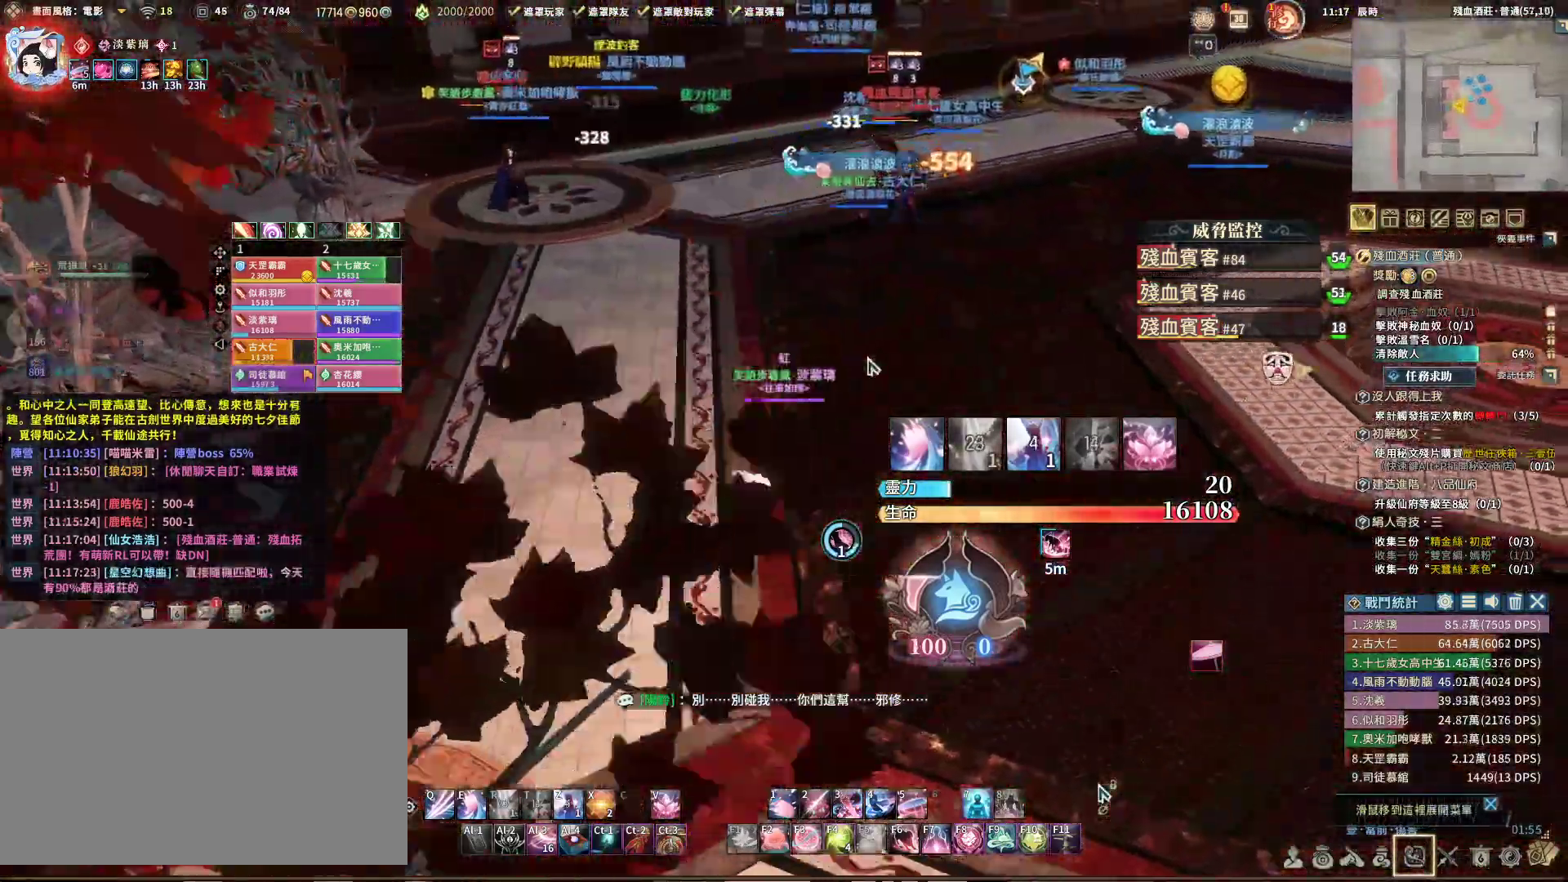
Gameplay with keyboard and mouse; each line is a JSON object with the keys and mouse buttons held at the frame after it. "events" lists presses ("down") and releases ("up") of "1", "2", "3", "4", "5", "a", "alt", "c", "caps_lock", "ctrl", "d", "e", "f", "g", "q", "r", "s", "shift", "space", "t", "tab", "v", "w", "x", "z", "mouse_left", "mouse_wheel" and "mouse_right" between this image and that frame as [ms after this image, input, new state], when the widget could be followed in between. "mouse_left", "mouse_wheel", "mouse_right" = the "left", "wheel", "right" buttons of the "mouse" list. No other keys are recorded. "wheel" means that the mouse wheel is clicked or scrolled. Not read: mouse_move.
{"keys": ["d", "w"], "mouse": ["right"], "events": [[250, "mouse_right", "down"]]}
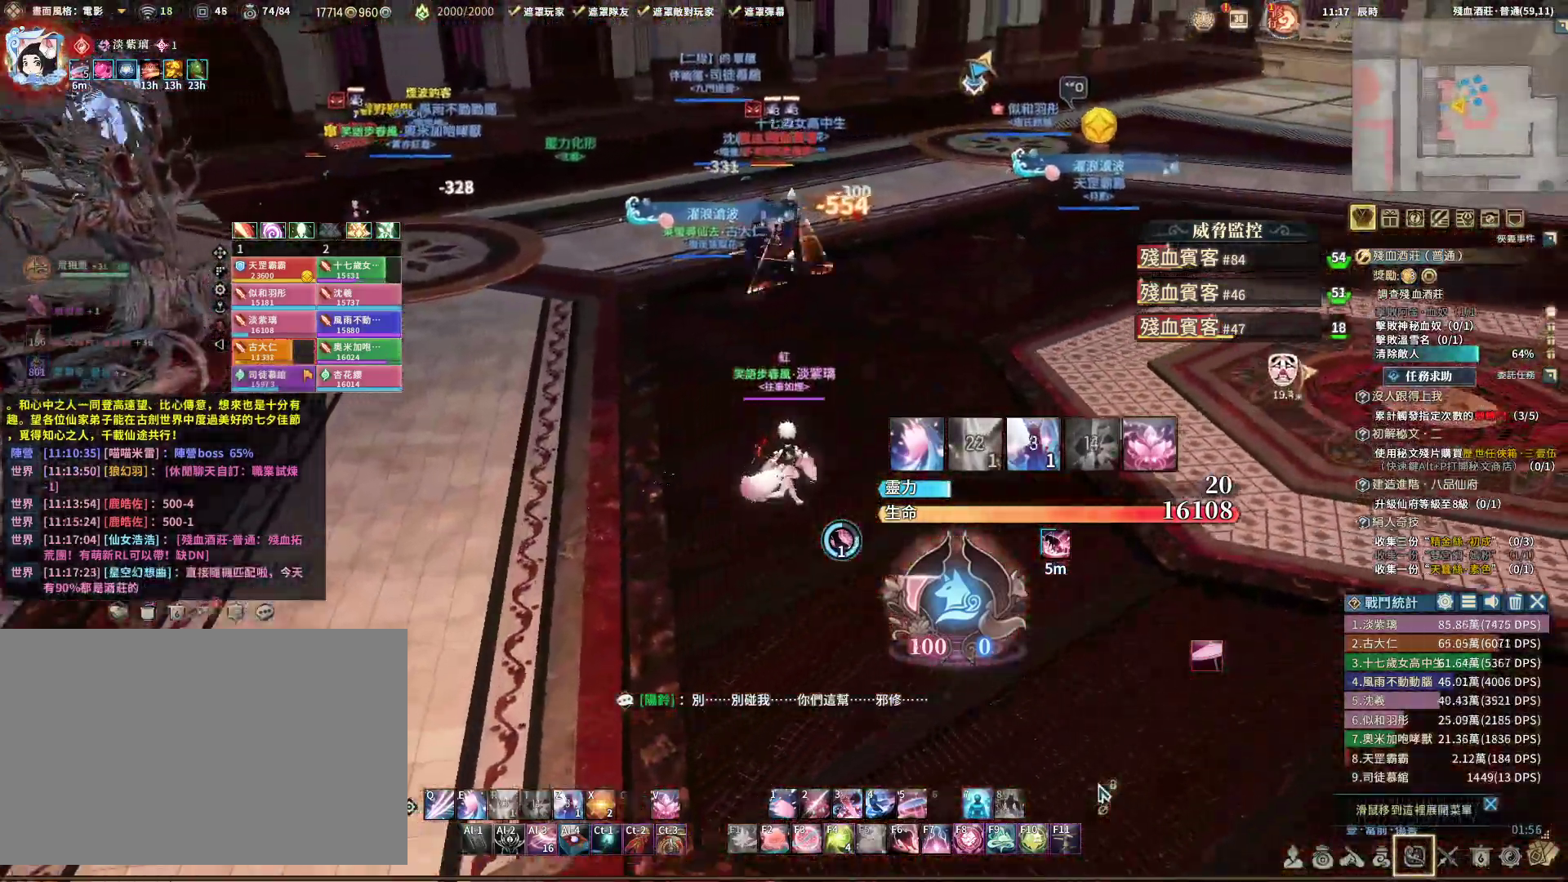
{"keys": ["d", "w"], "mouse": ["right"], "events": [[133, "tab", "down"], [217, "tab", "up"]]}
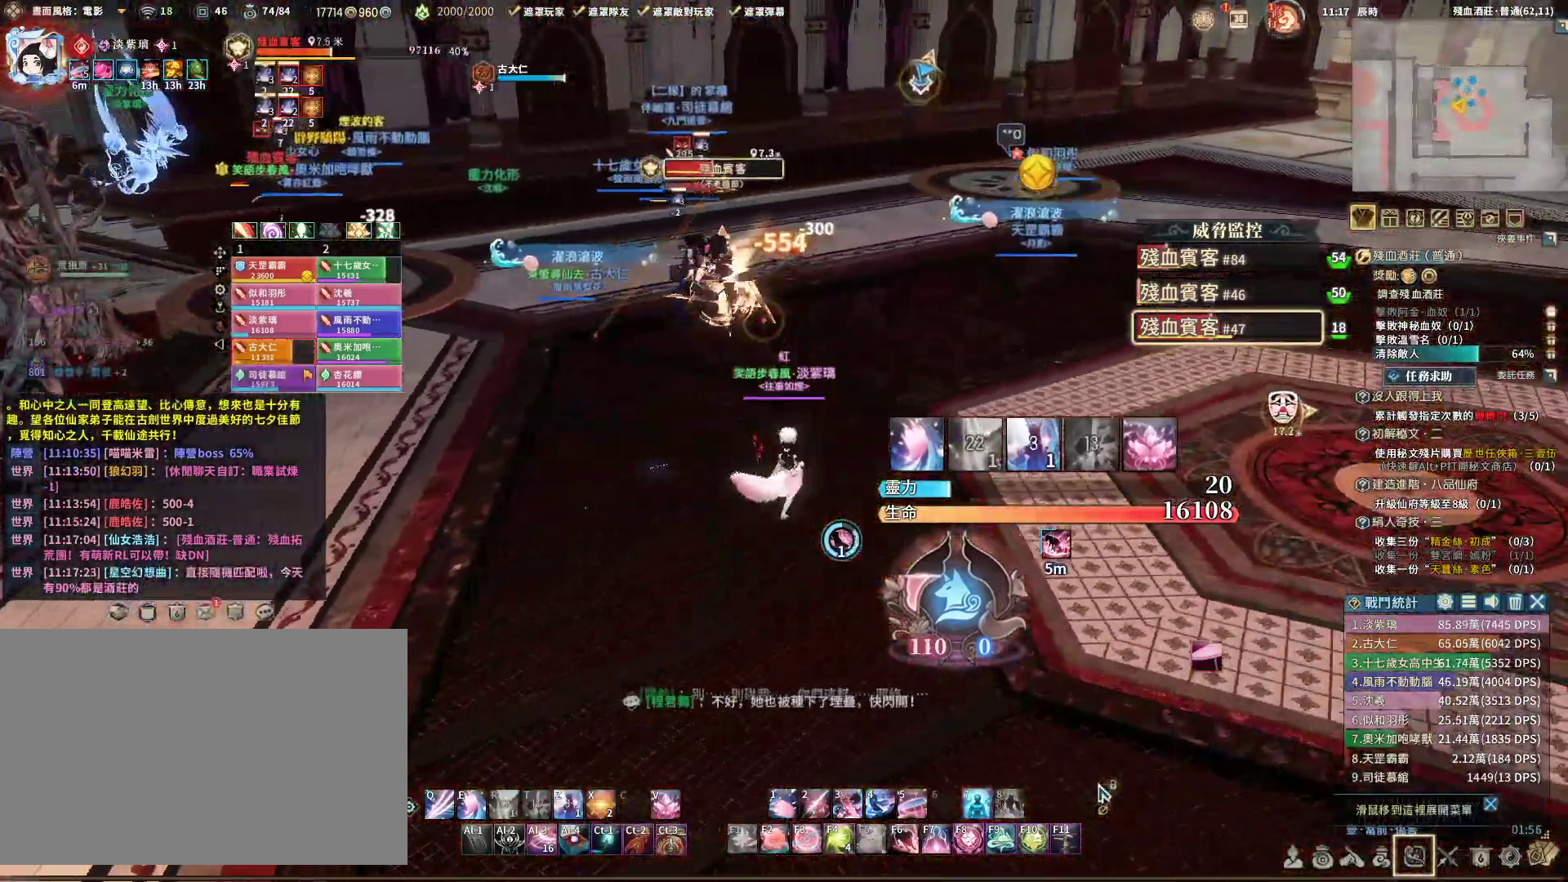
{"keys": ["d", "q"], "mouse": ["right"], "events": [[50, "v", "down"], [183, "v", "up"], [333, "q", "down"], [333, "w", "up"]]}
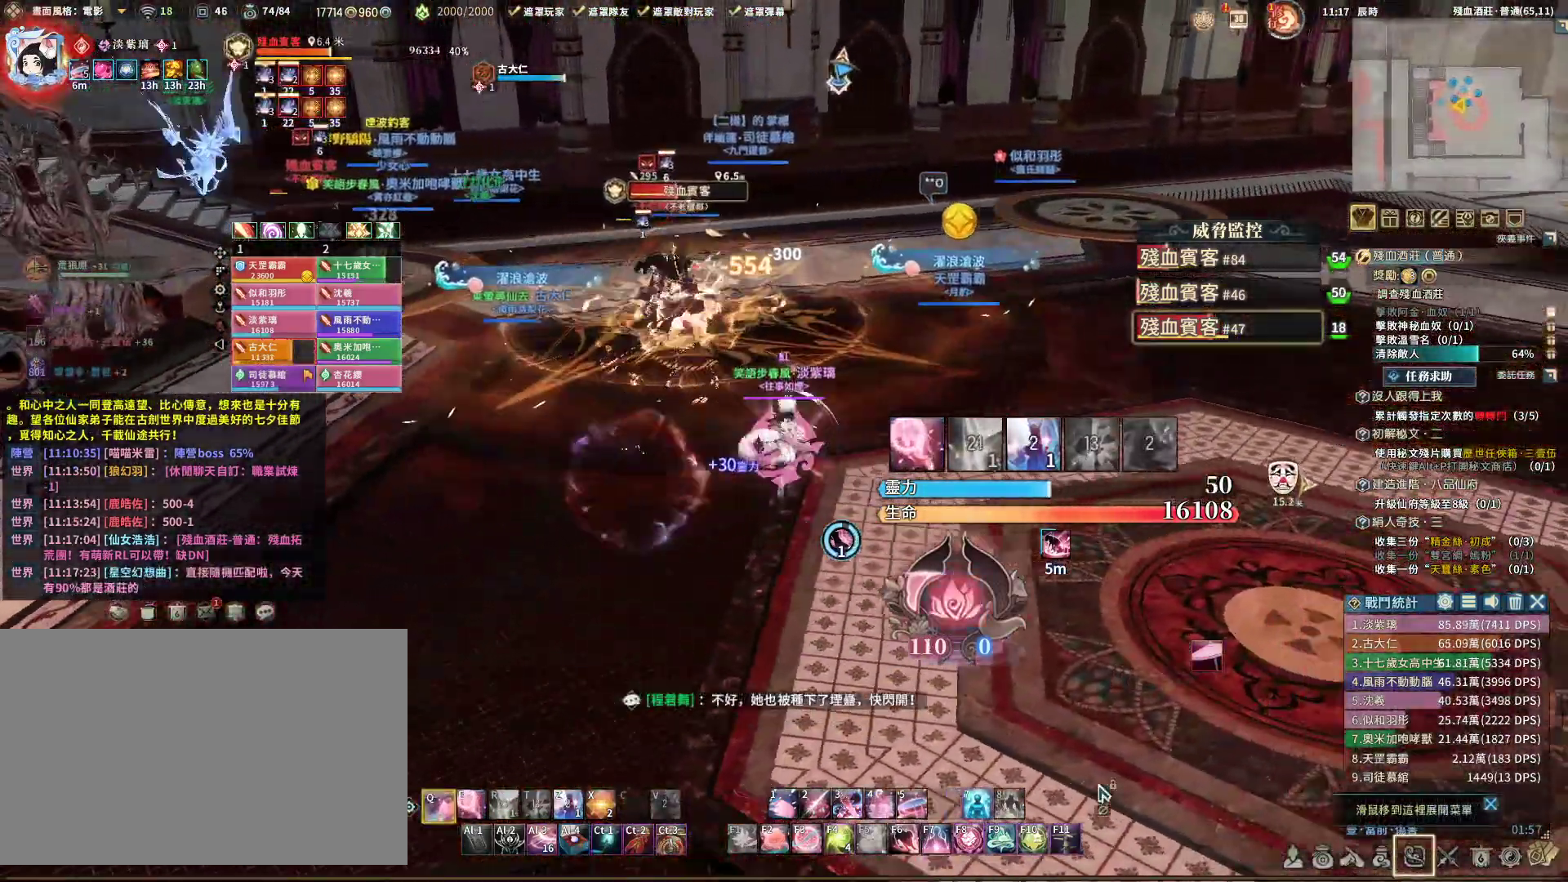
{"keys": ["d", "q"], "mouse": ["right"], "events": [[267, "e", "down"], [450, "e", "up"]]}
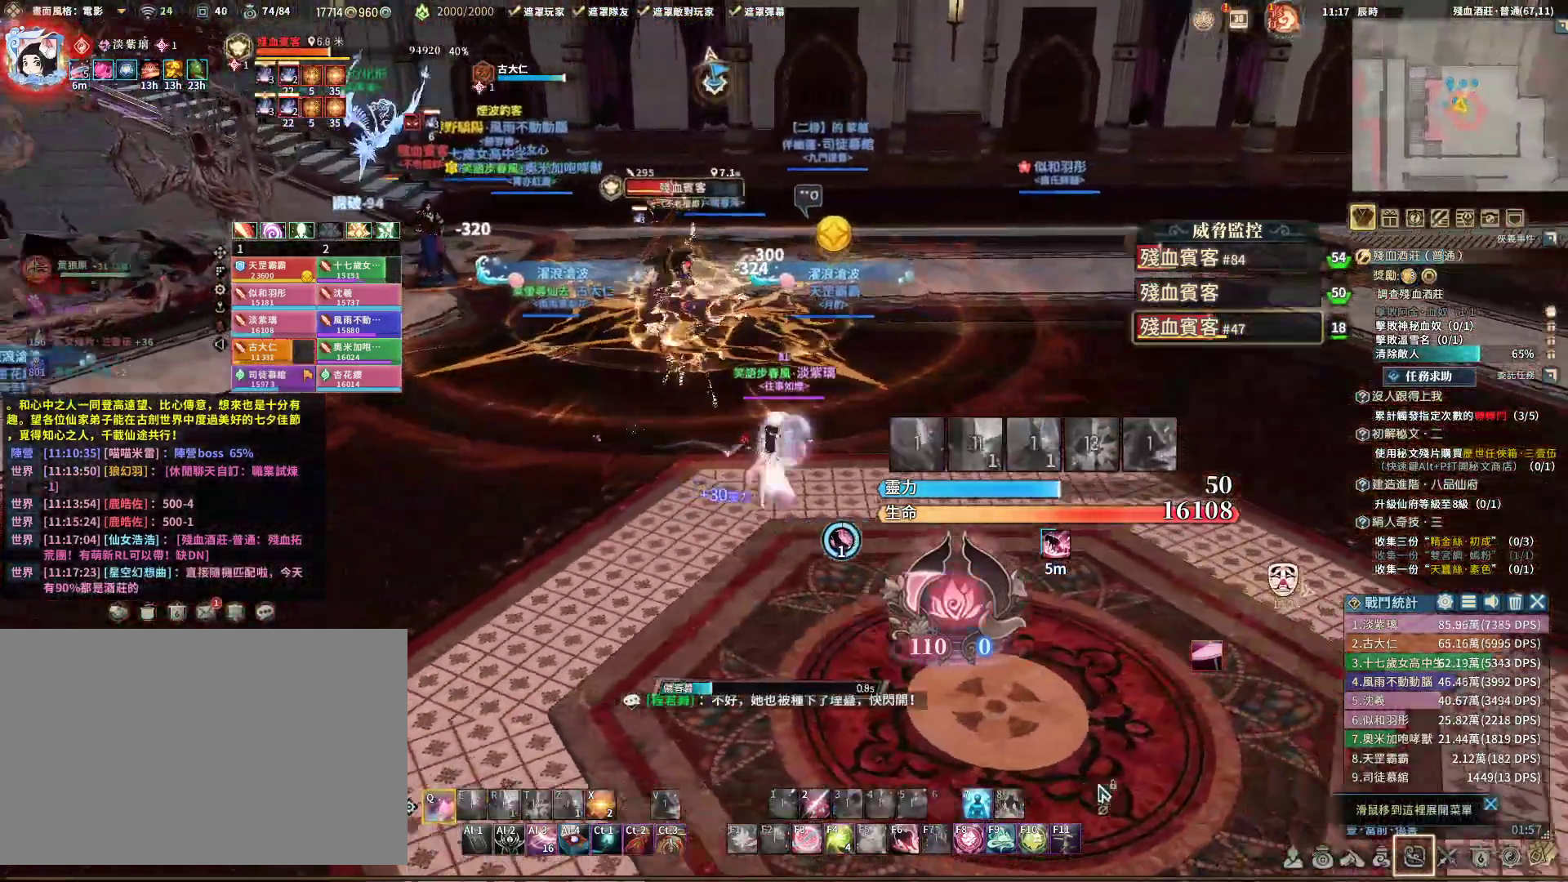
{"keys": ["d", "q"], "mouse": ["right"], "events": []}
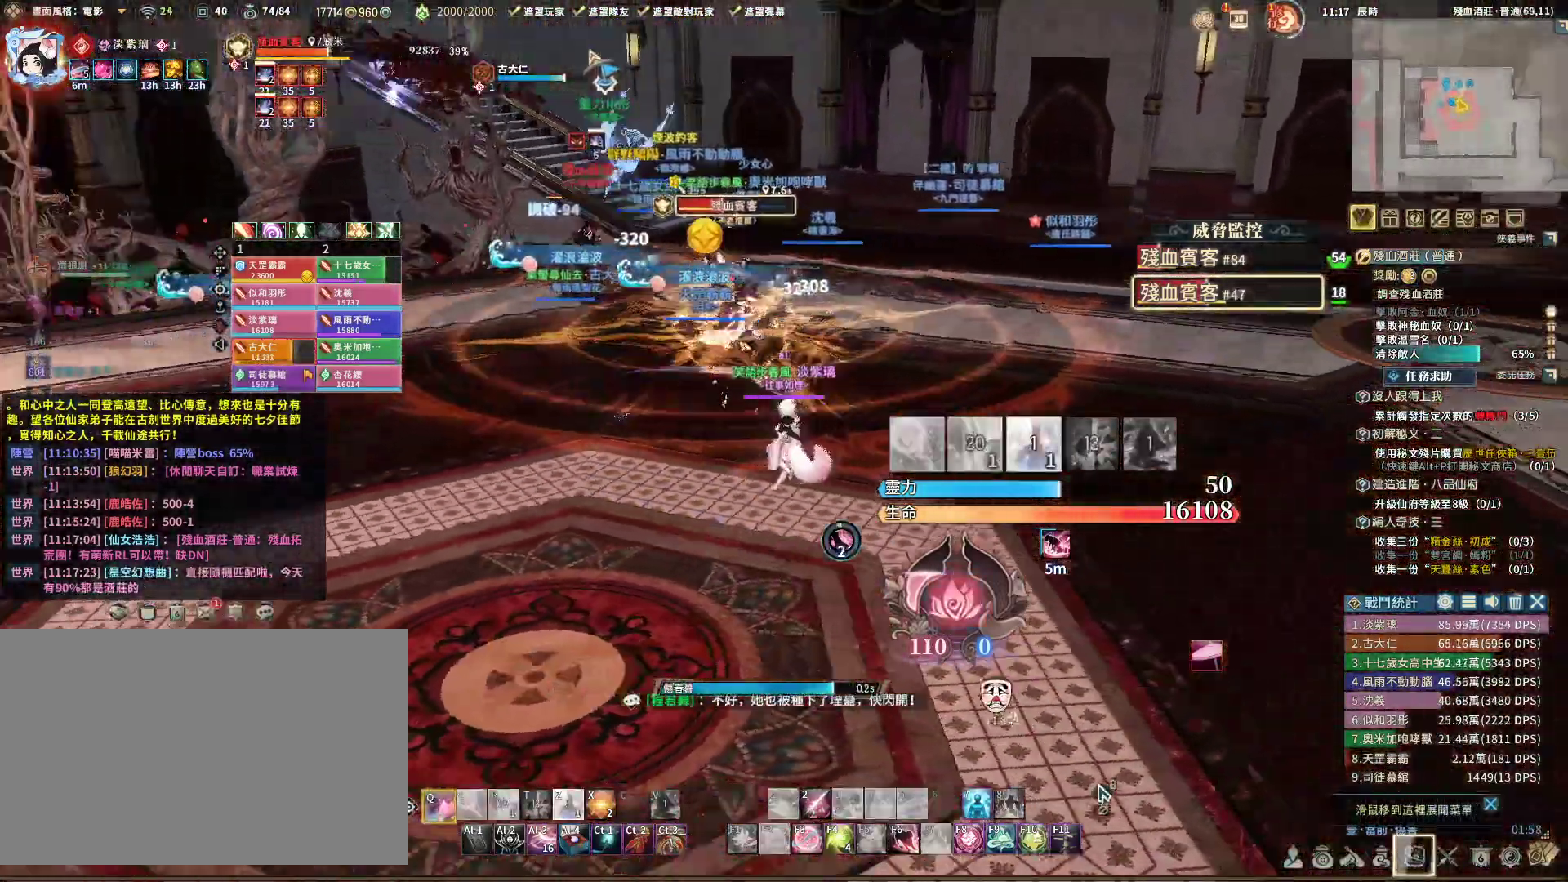
{"keys": [], "mouse": ["right"], "events": [[400, "d", "up"], [483, "q", "up"]]}
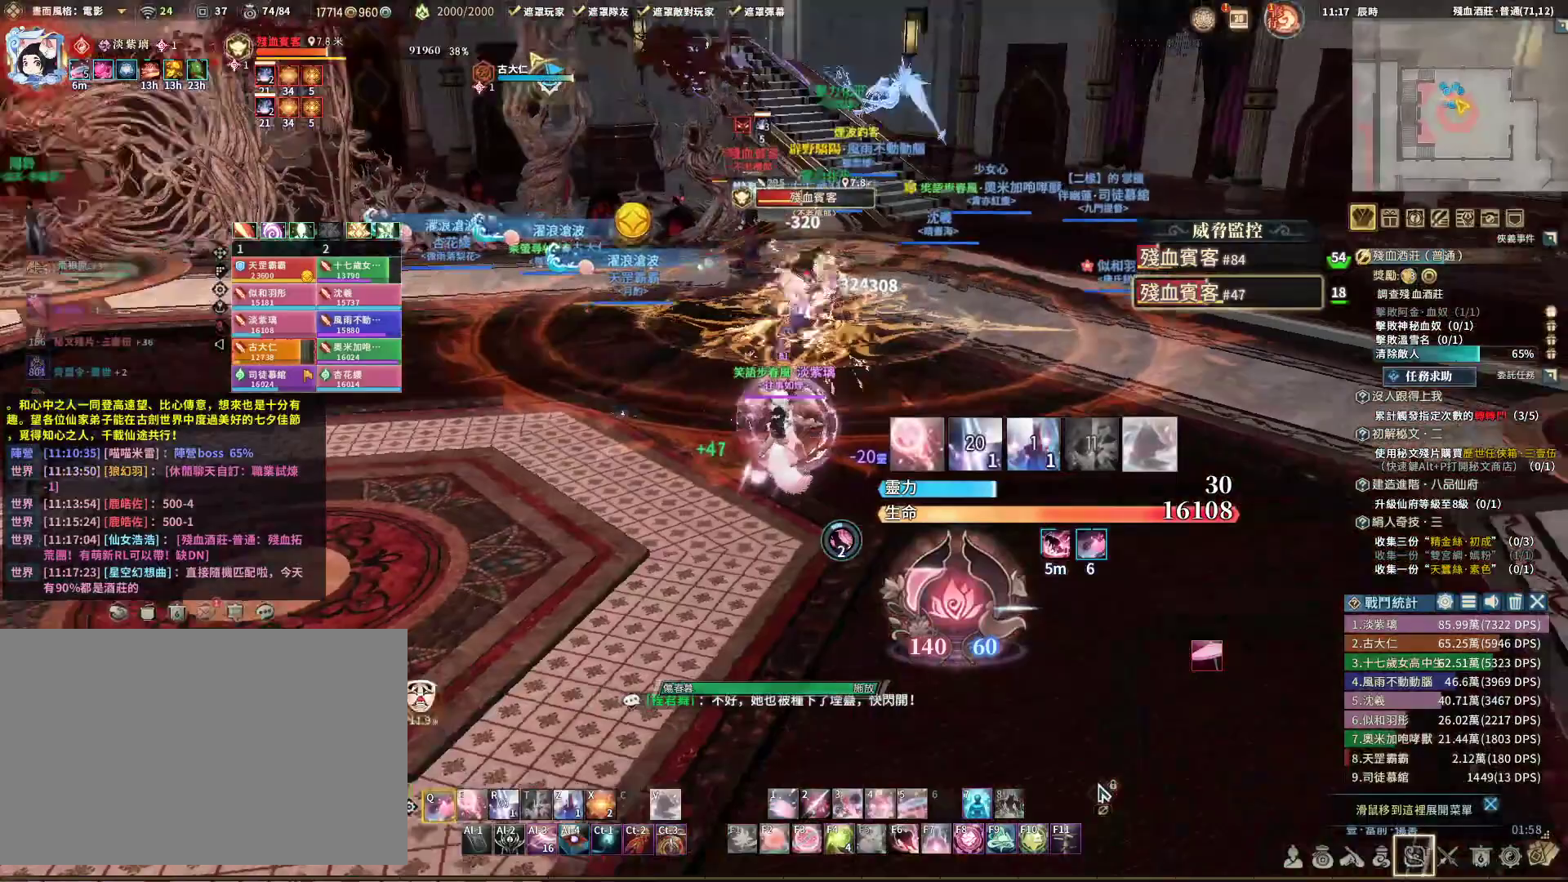
{"keys": ["d", "q"], "mouse": ["right"], "events": [[83, "4", "down"], [167, "4", "up"], [217, "q", "down"], [367, "d", "down"]]}
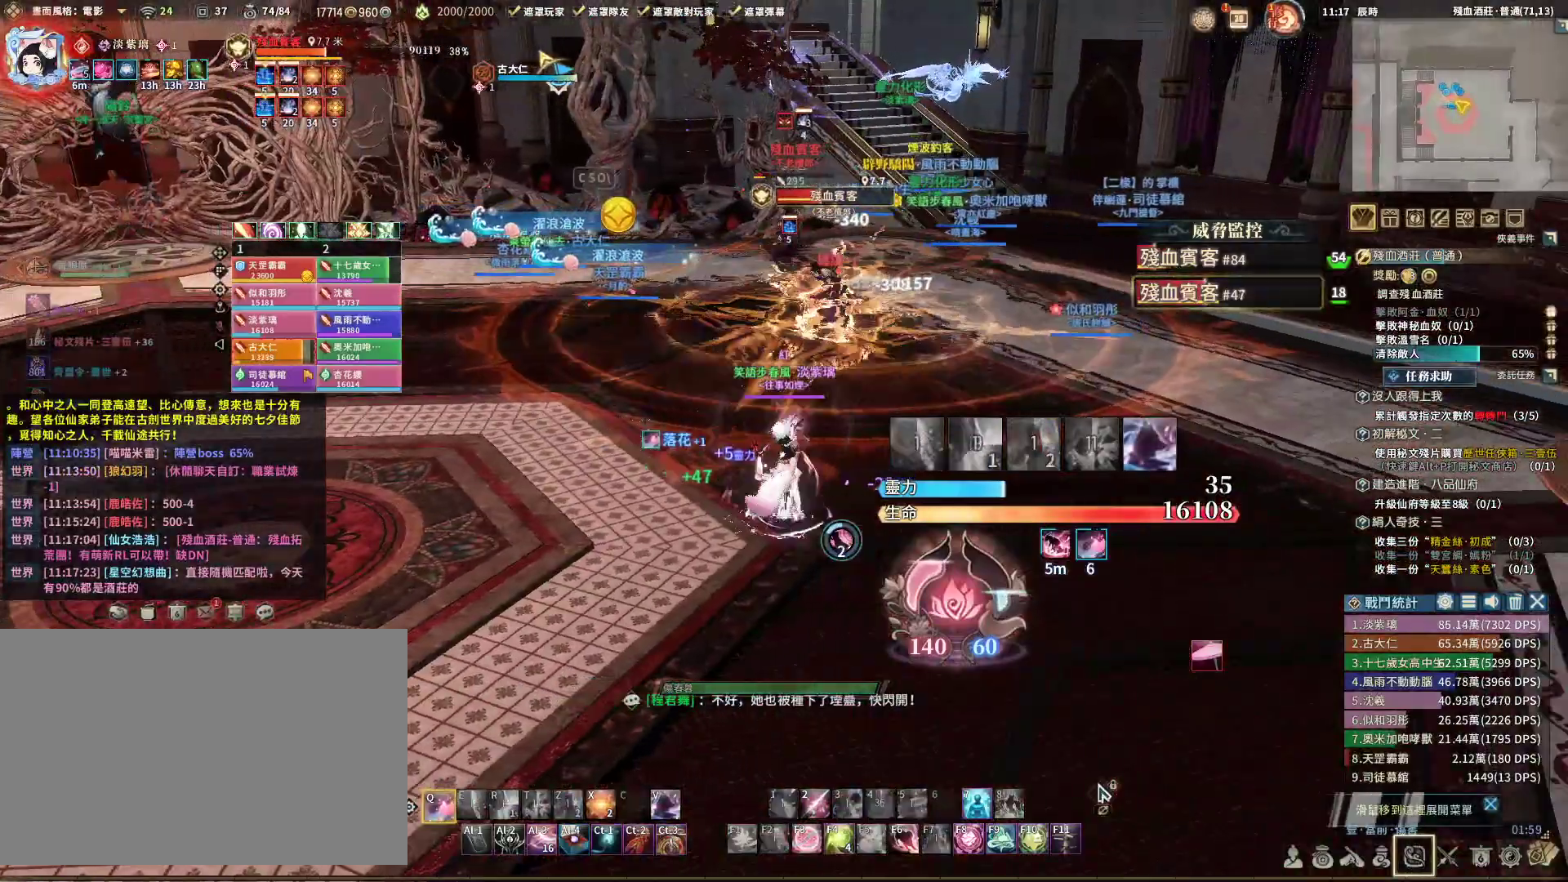
{"keys": ["q", "s"], "mouse": ["right"], "events": [[233, "q", "up"], [233, "s", "down"], [383, "v", "down"], [433, "d", "up"], [483, "q", "down"], [483, "v", "up"]]}
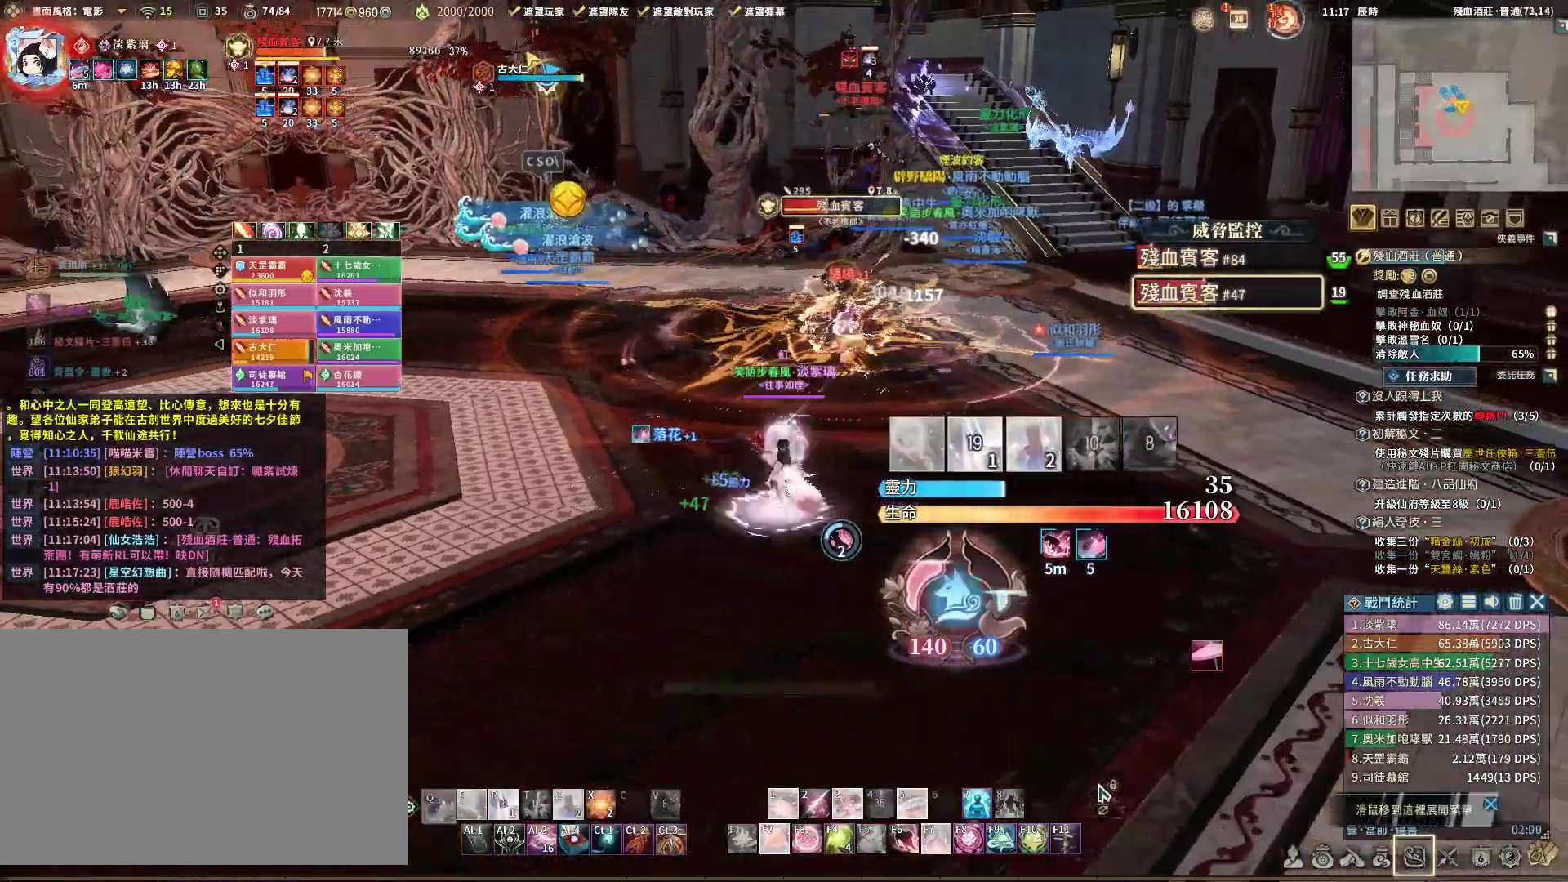
{"keys": ["d", "q", "s"], "mouse": ["right"], "events": [[17, "d", "down"], [17, "s", "up"], [450, "s", "down"]]}
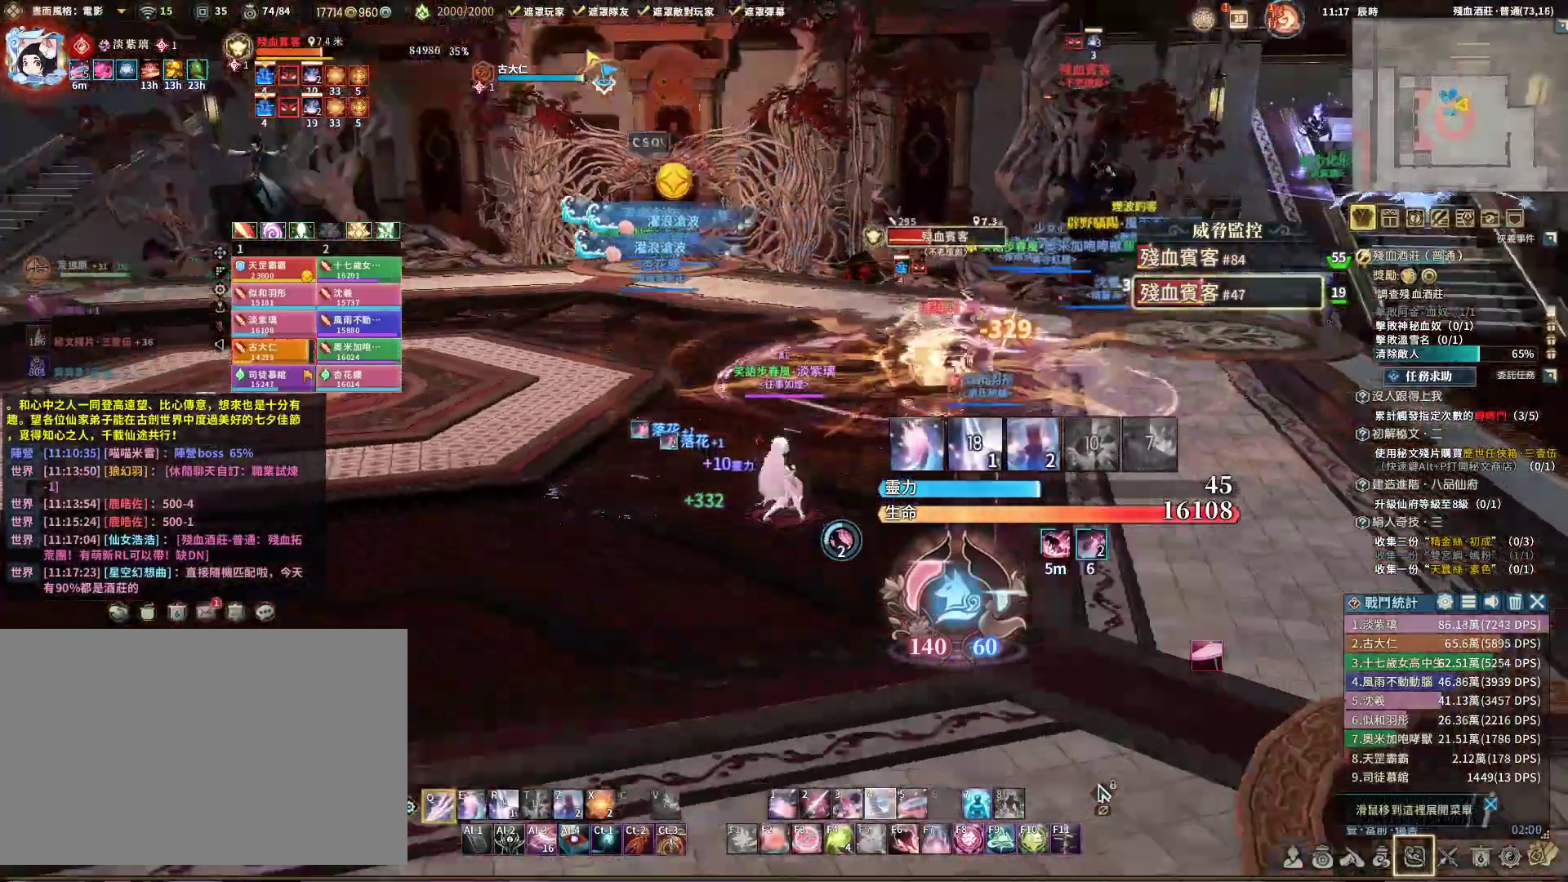
{"keys": ["q"], "mouse": ["right"], "events": [[83, "d", "up"], [267, "e", "down"], [267, "q", "up"], [367, "e", "up"], [367, "q", "down"], [367, "s", "up"]]}
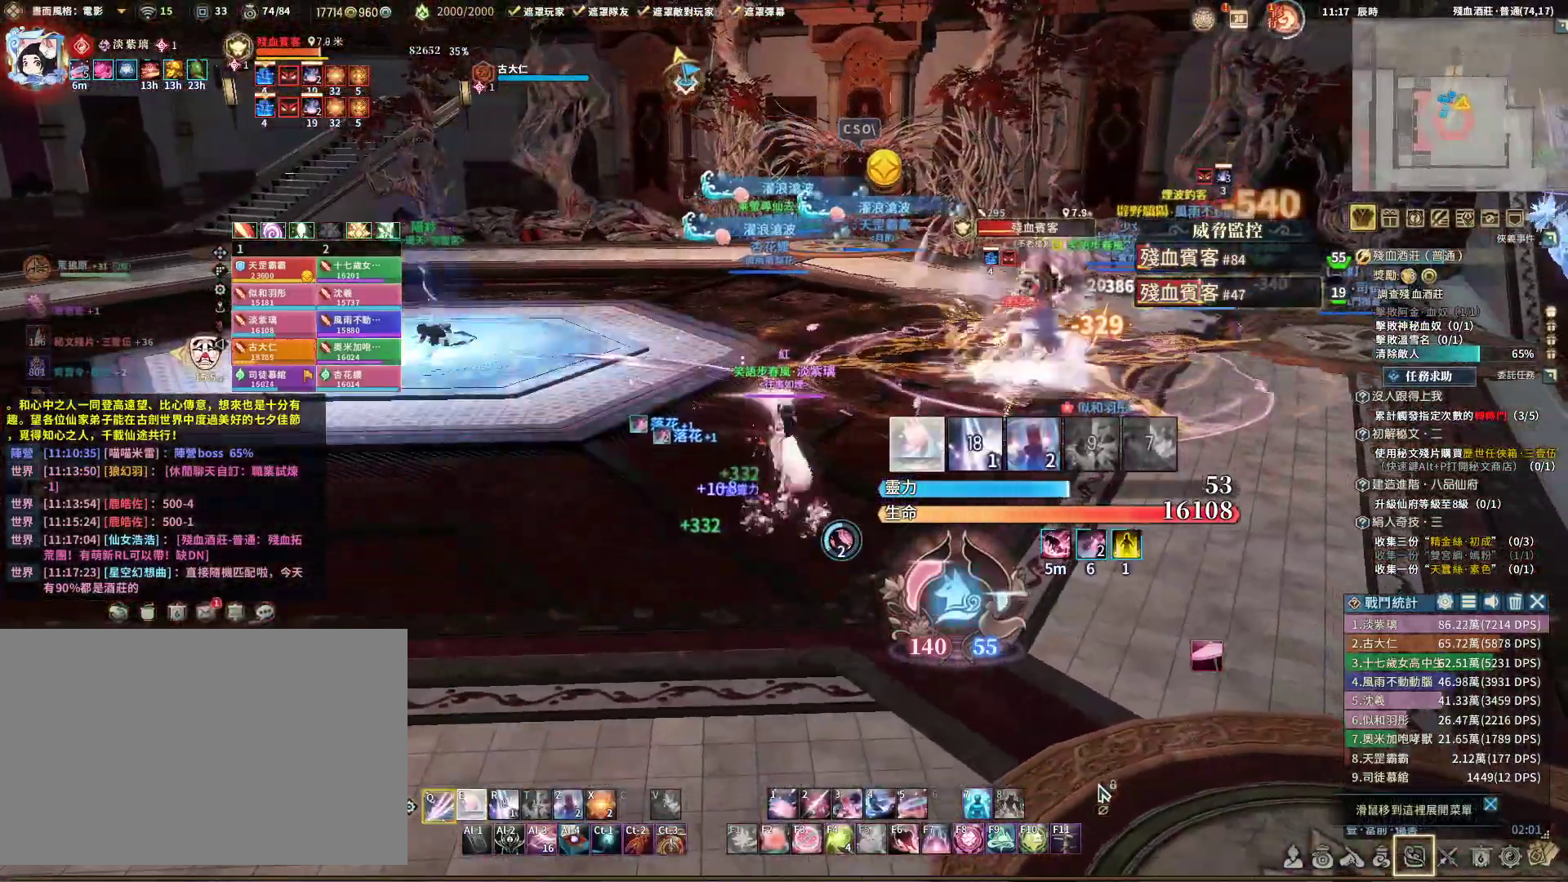
{"keys": ["d"], "mouse": ["right"], "events": [[50, "d", "down"], [50, "q", "up"]]}
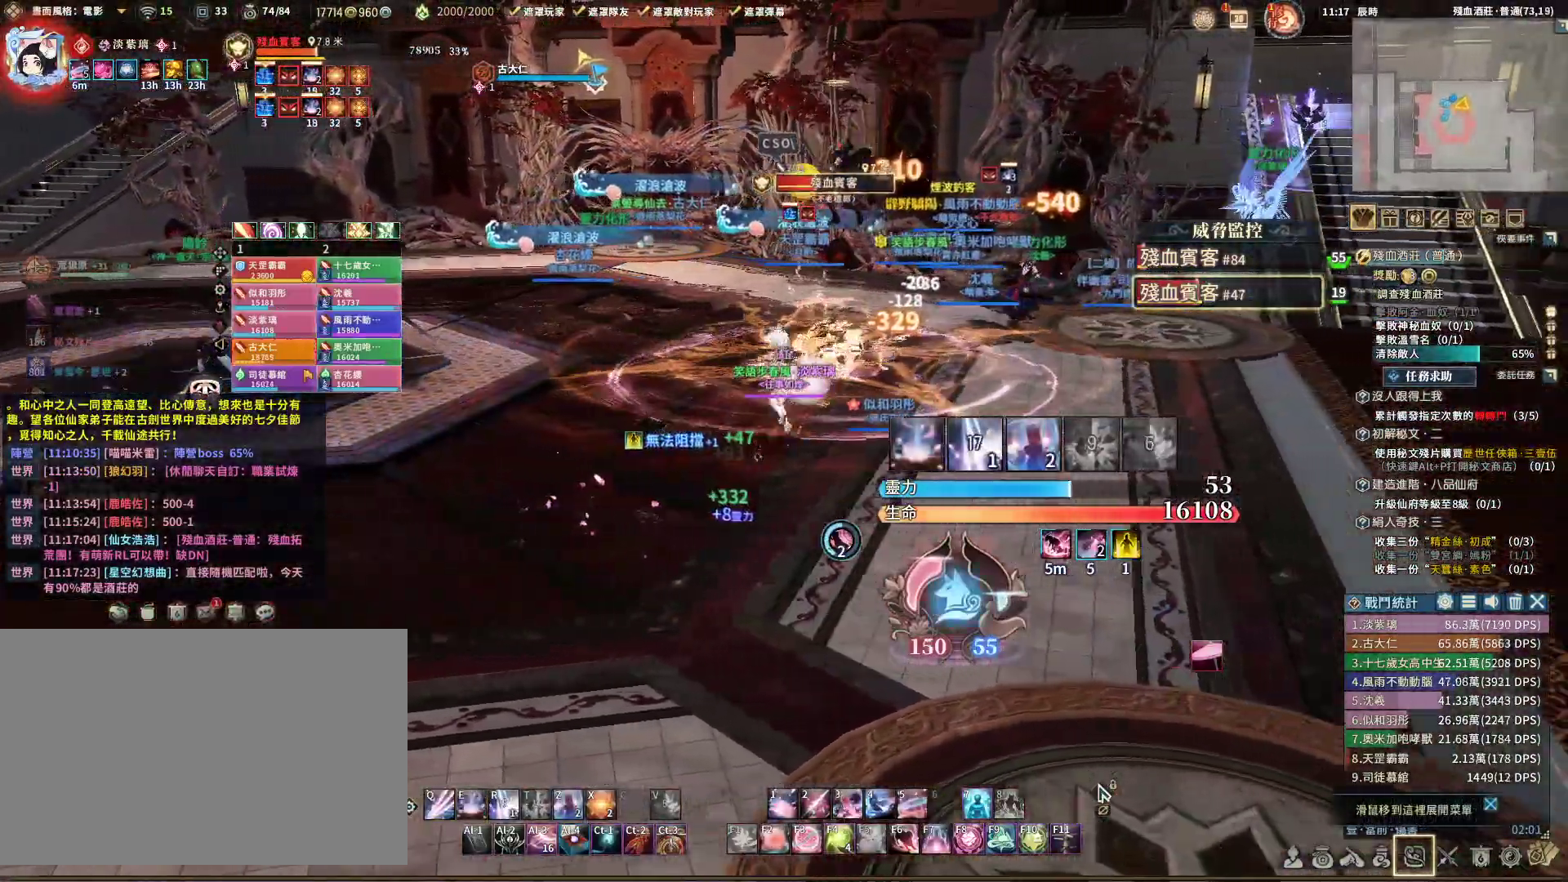
{"keys": ["q"], "mouse": ["right"], "events": [[83, "s", "down"], [117, "d", "up"], [167, "q", "down"], [267, "e", "down"], [267, "s", "up"], [417, "e", "up"]]}
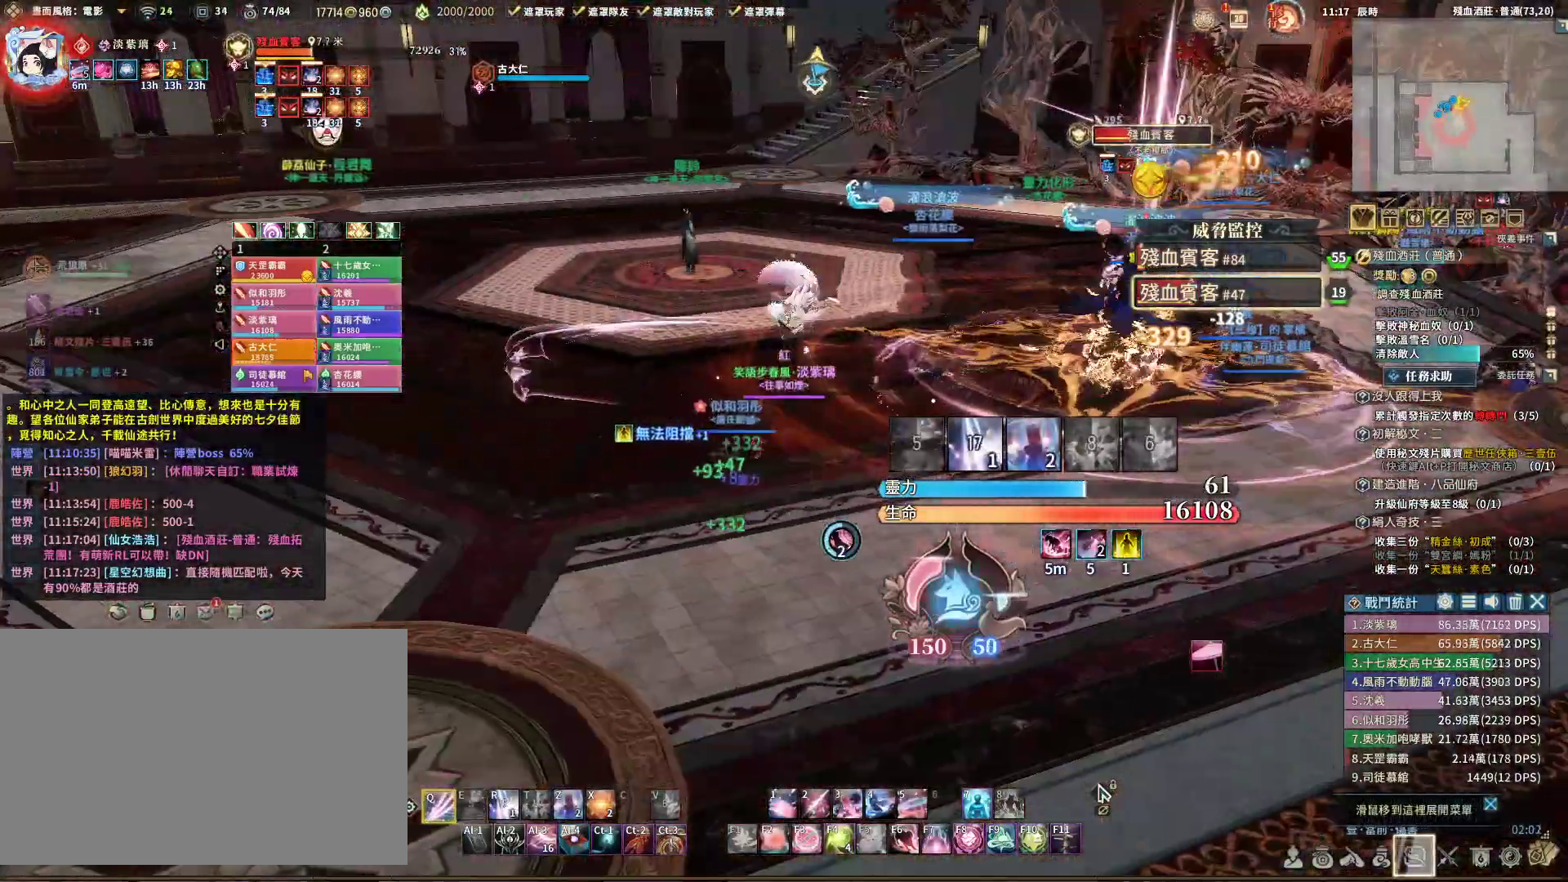
{"keys": ["d"], "mouse": ["right"], "events": [[100, "q", "up"], [383, "d", "down"]]}
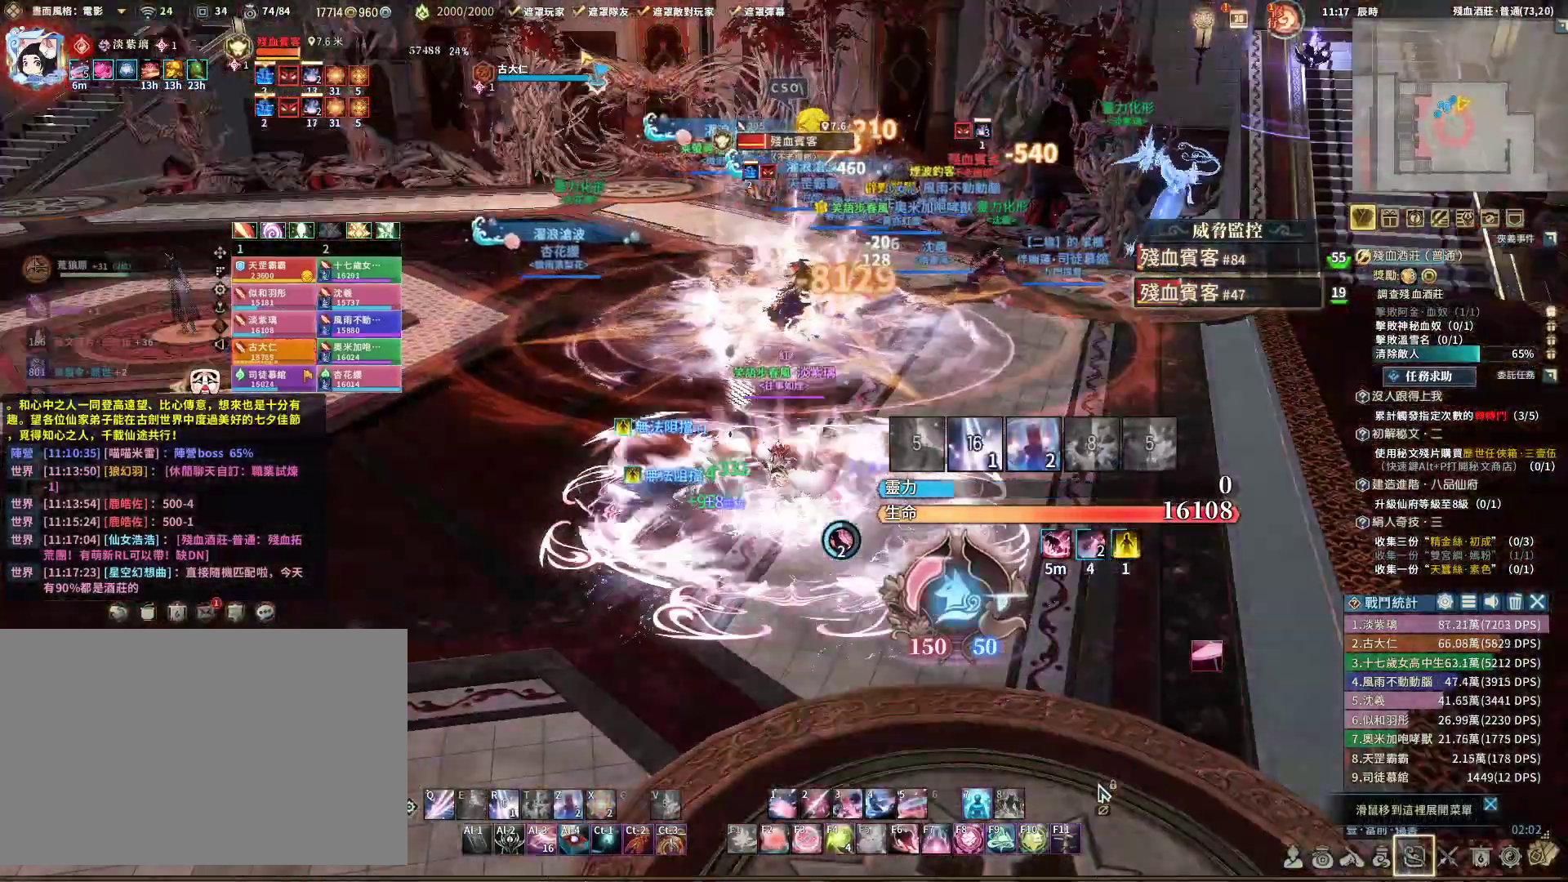
{"keys": ["d", "q"], "mouse": ["right"], "events": [[400, "q", "down"]]}
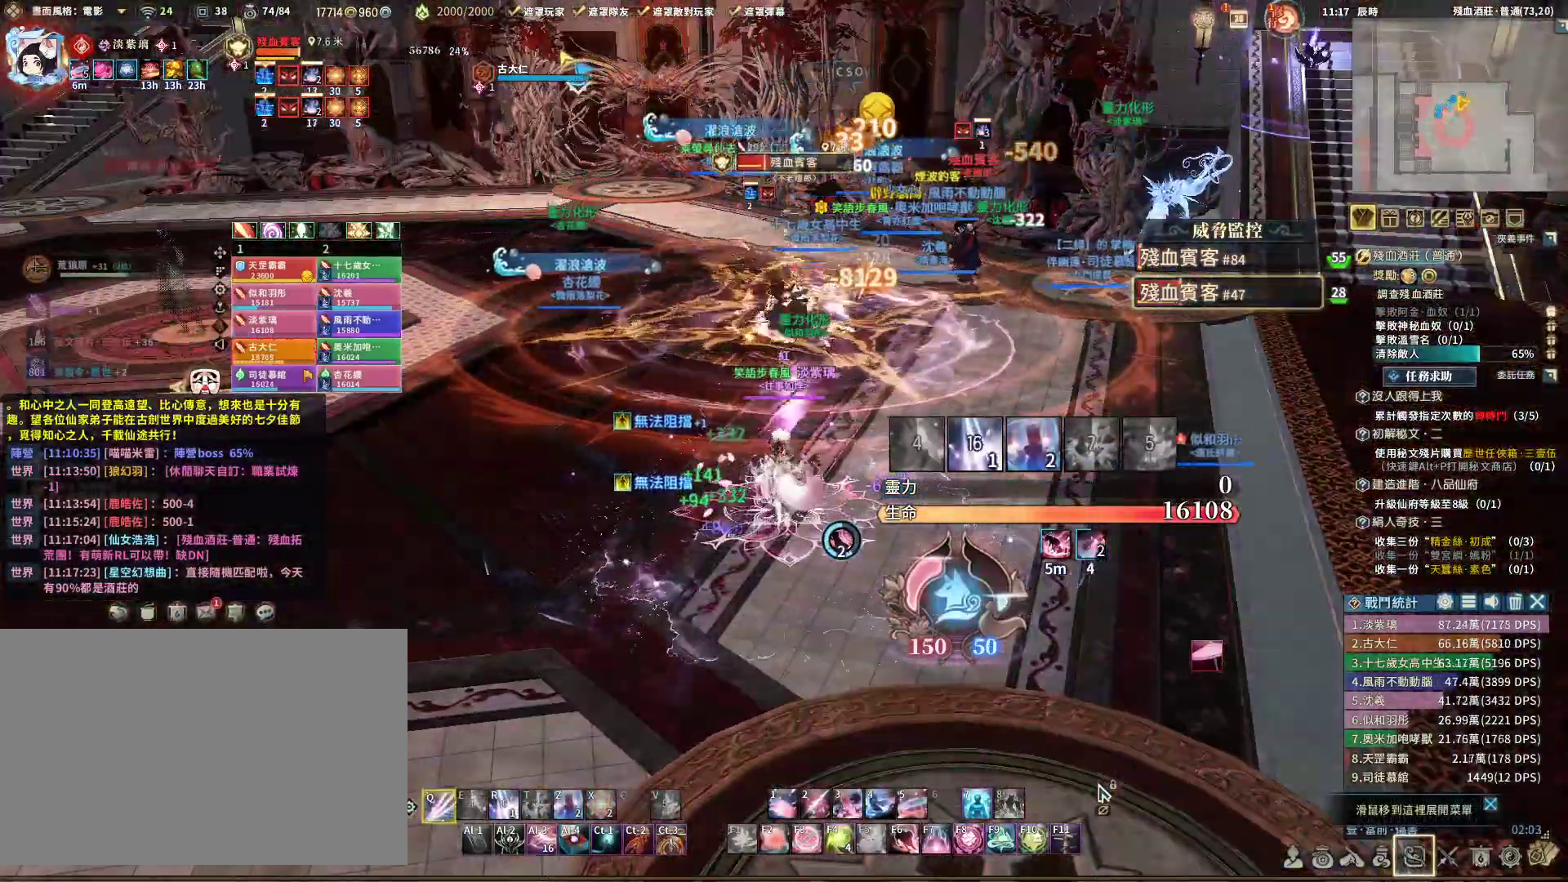
{"keys": ["d", "q"], "mouse": ["right"], "events": []}
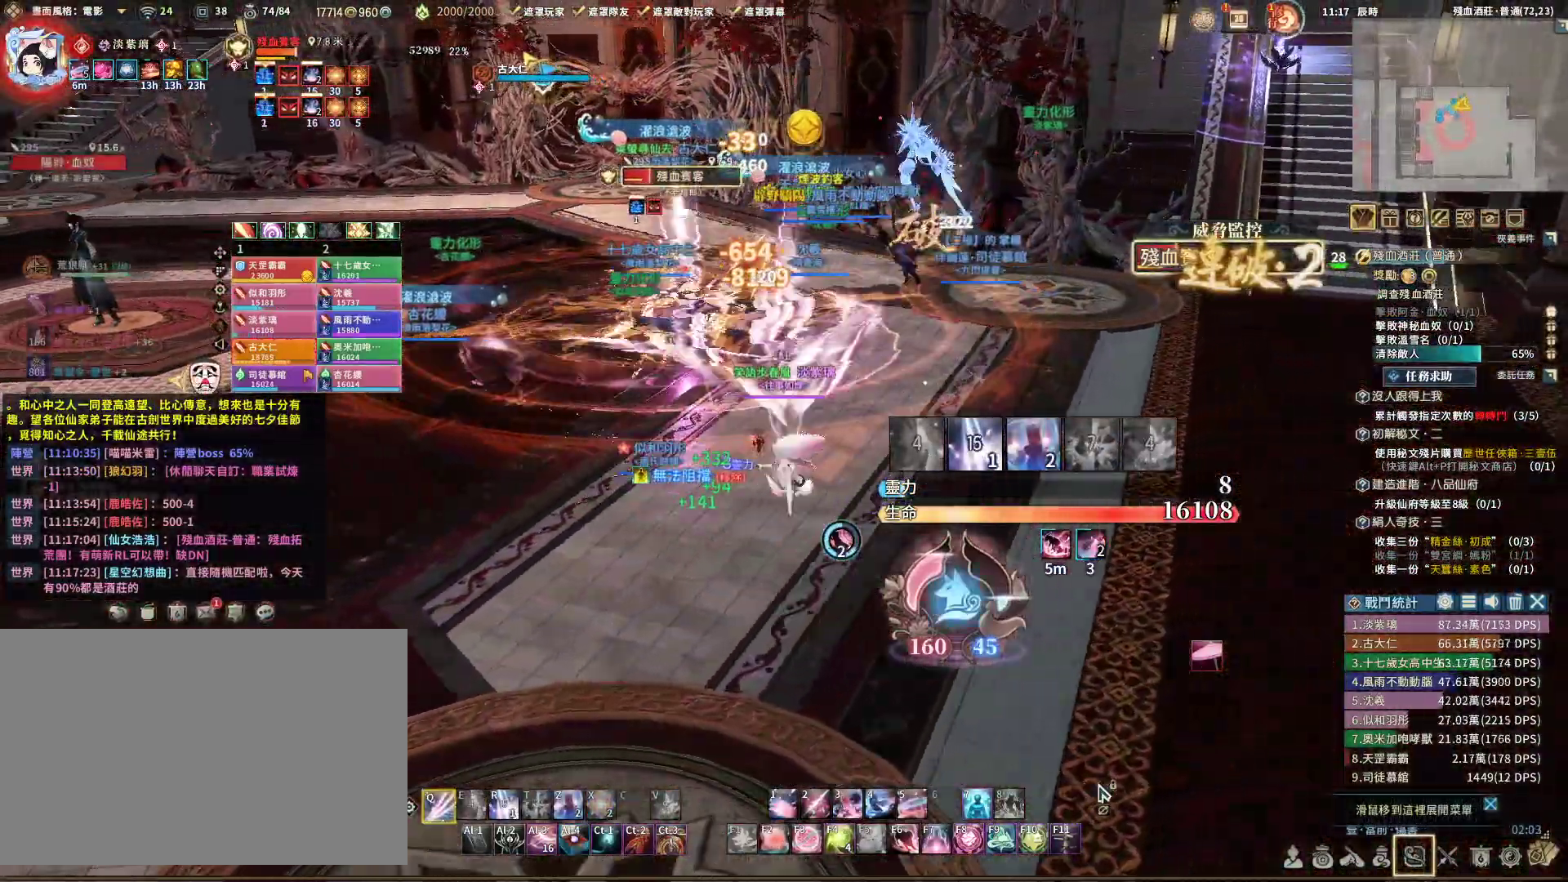
{"keys": ["d"], "mouse": ["right"], "events": [[483, "q", "up"]]}
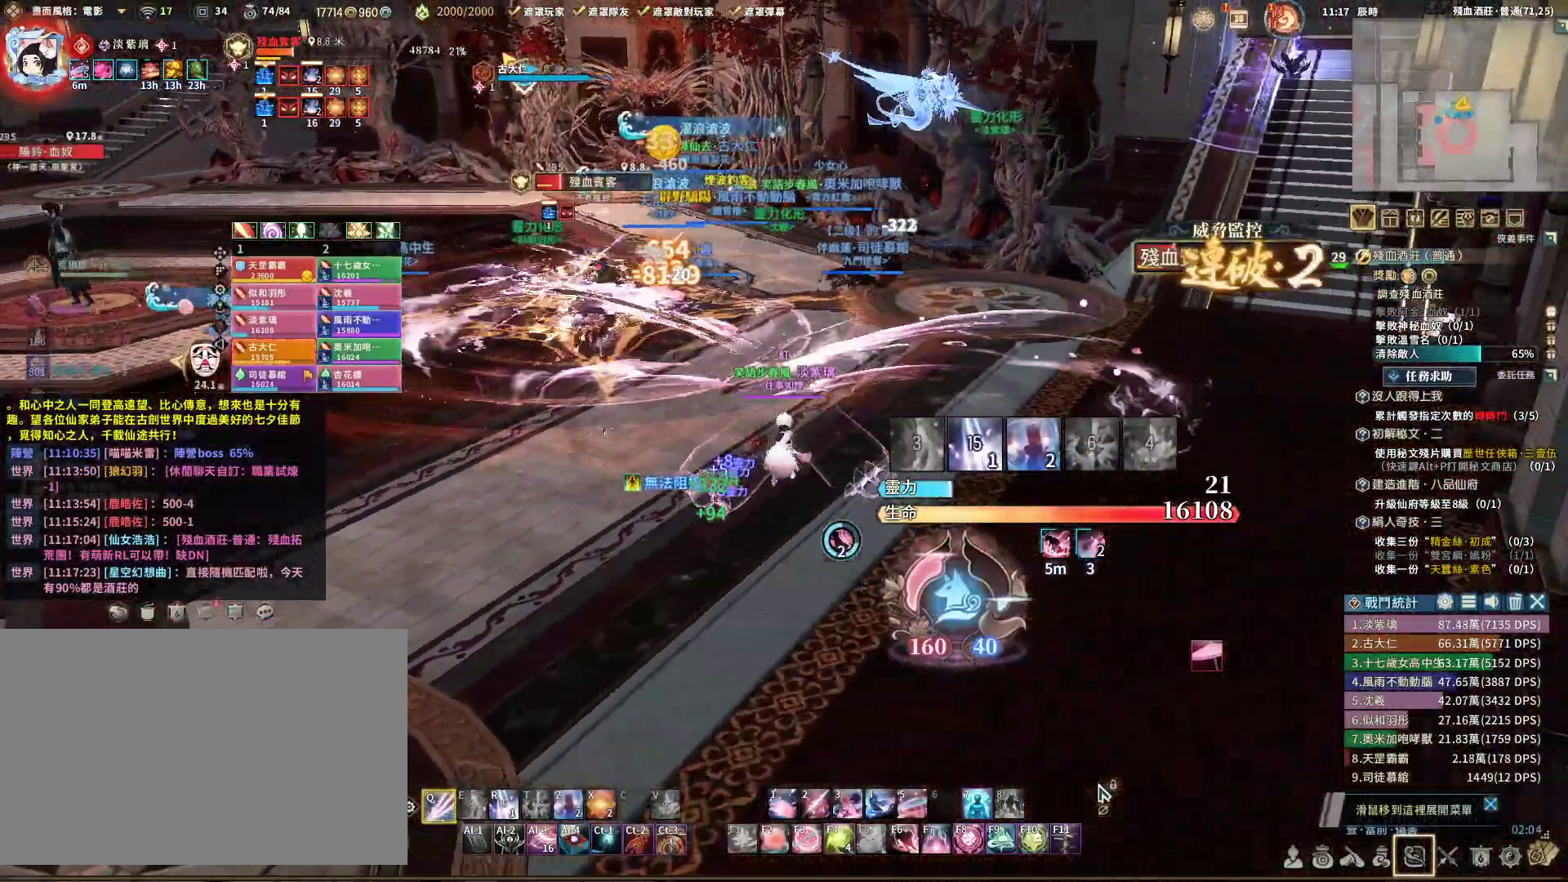
{"keys": ["d"], "mouse": ["right"], "events": [[17, "q", "down"], [17, "space", "down"], [117, "space", "up"], [500, "q", "up"]]}
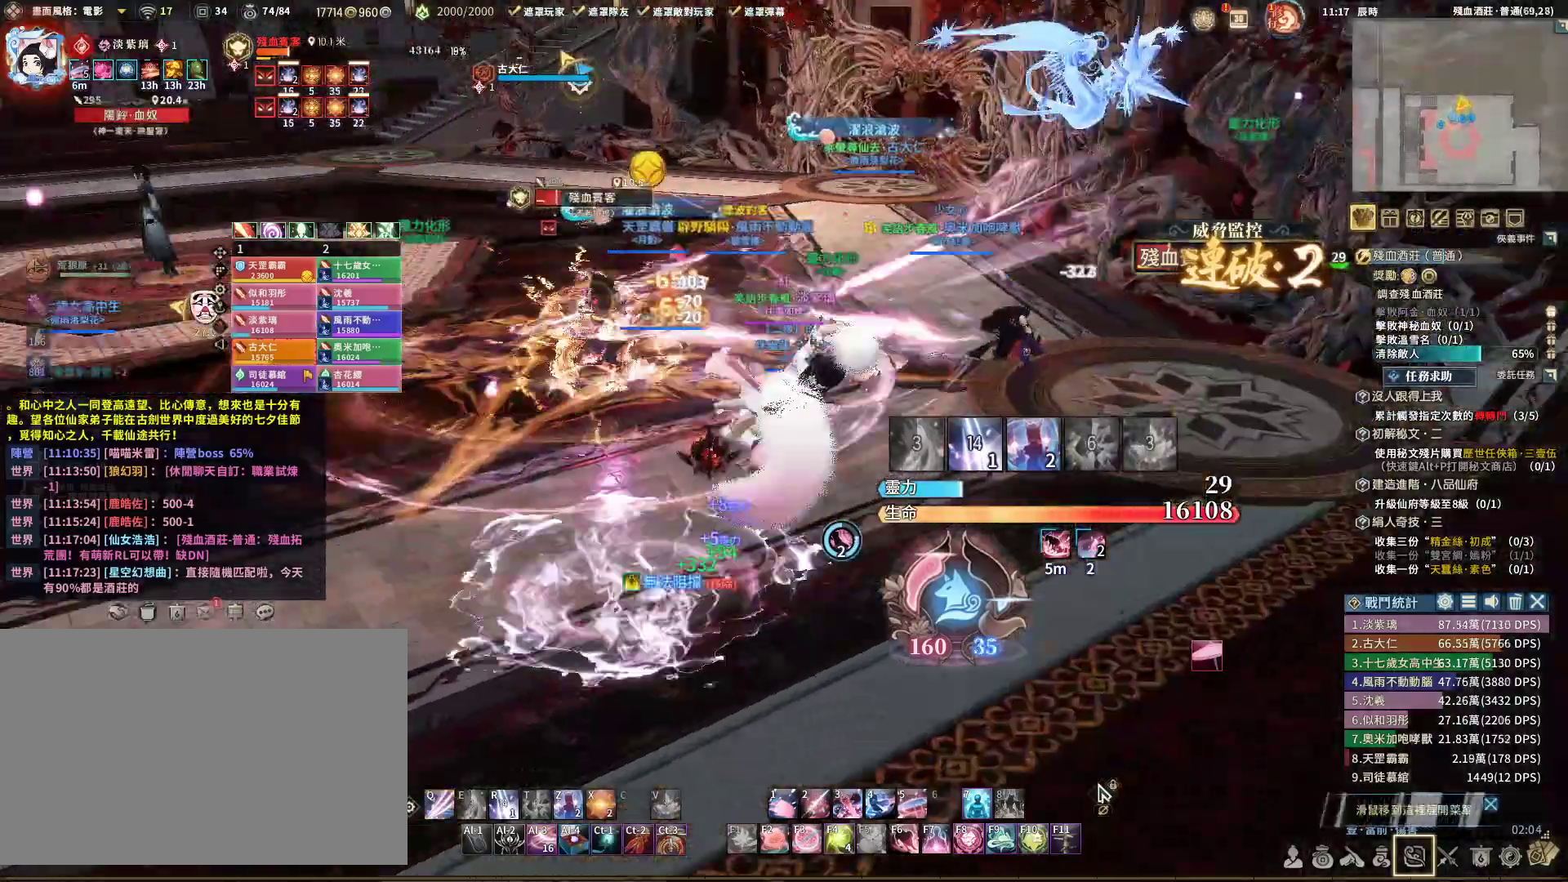
{"keys": [], "mouse": ["right"], "events": [[233, "d", "up"]]}
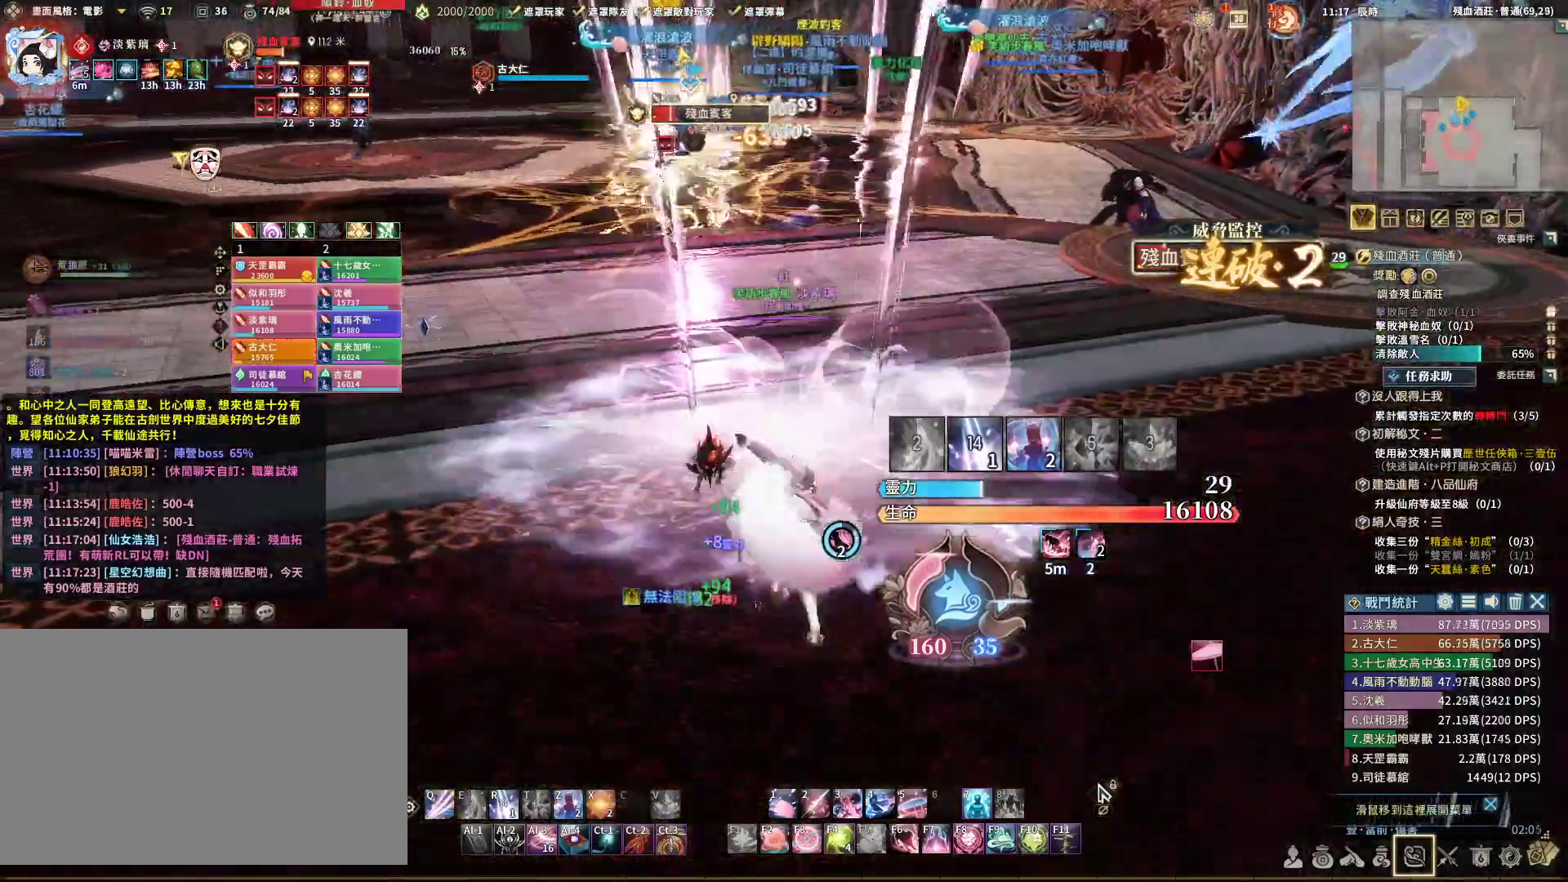
{"keys": ["a", "q"], "mouse": ["right"], "events": [[100, "space", "down"], [150, "q", "down"], [200, "space", "up"], [483, "a", "down"]]}
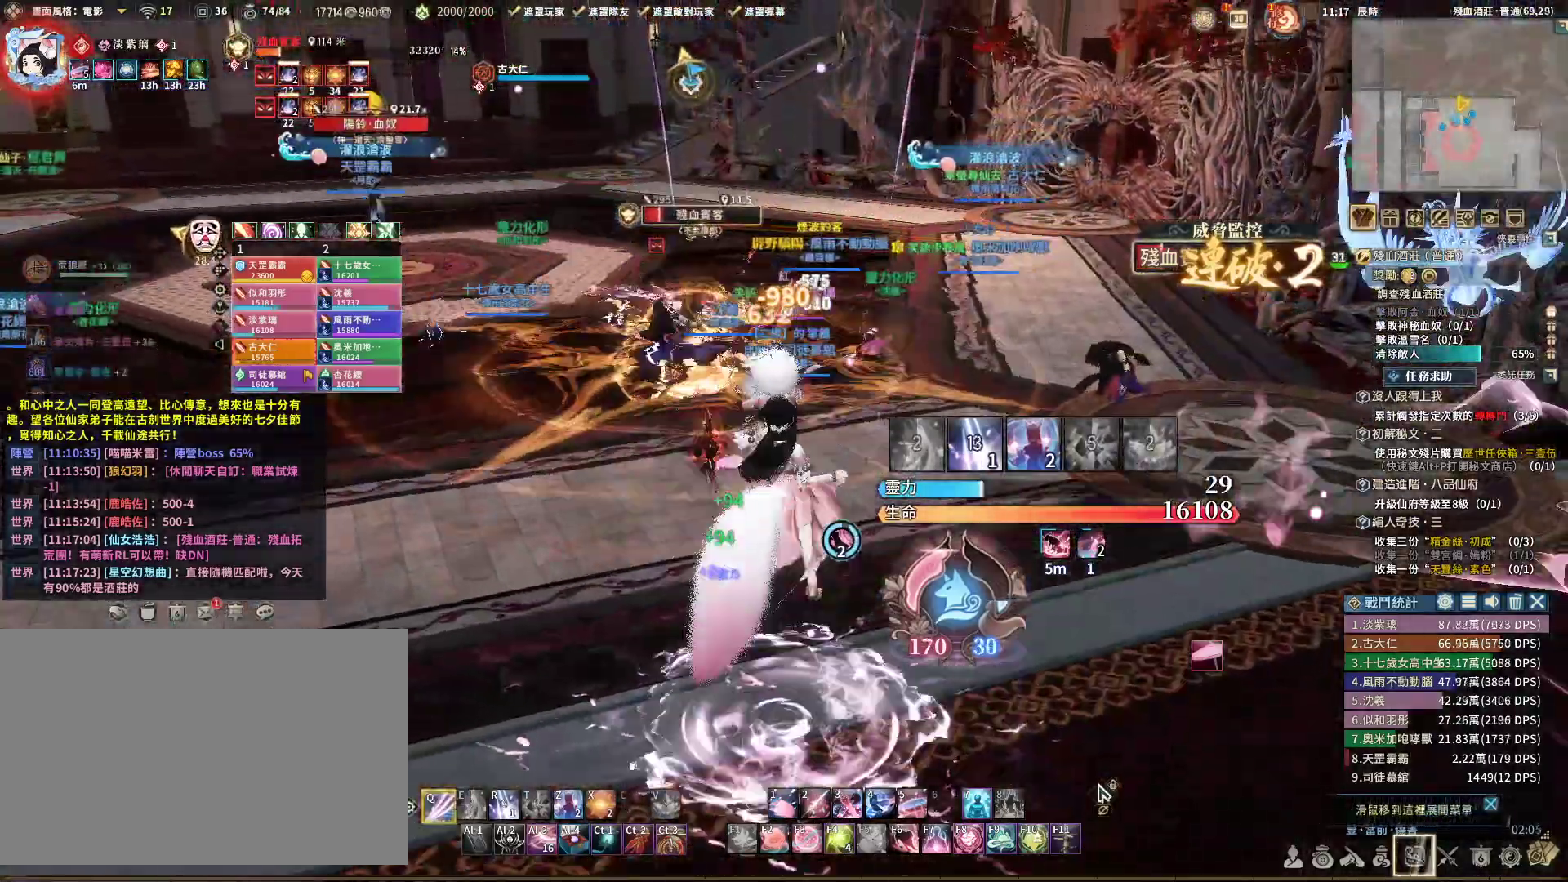
{"keys": ["a", "q"], "mouse": ["right"], "events": []}
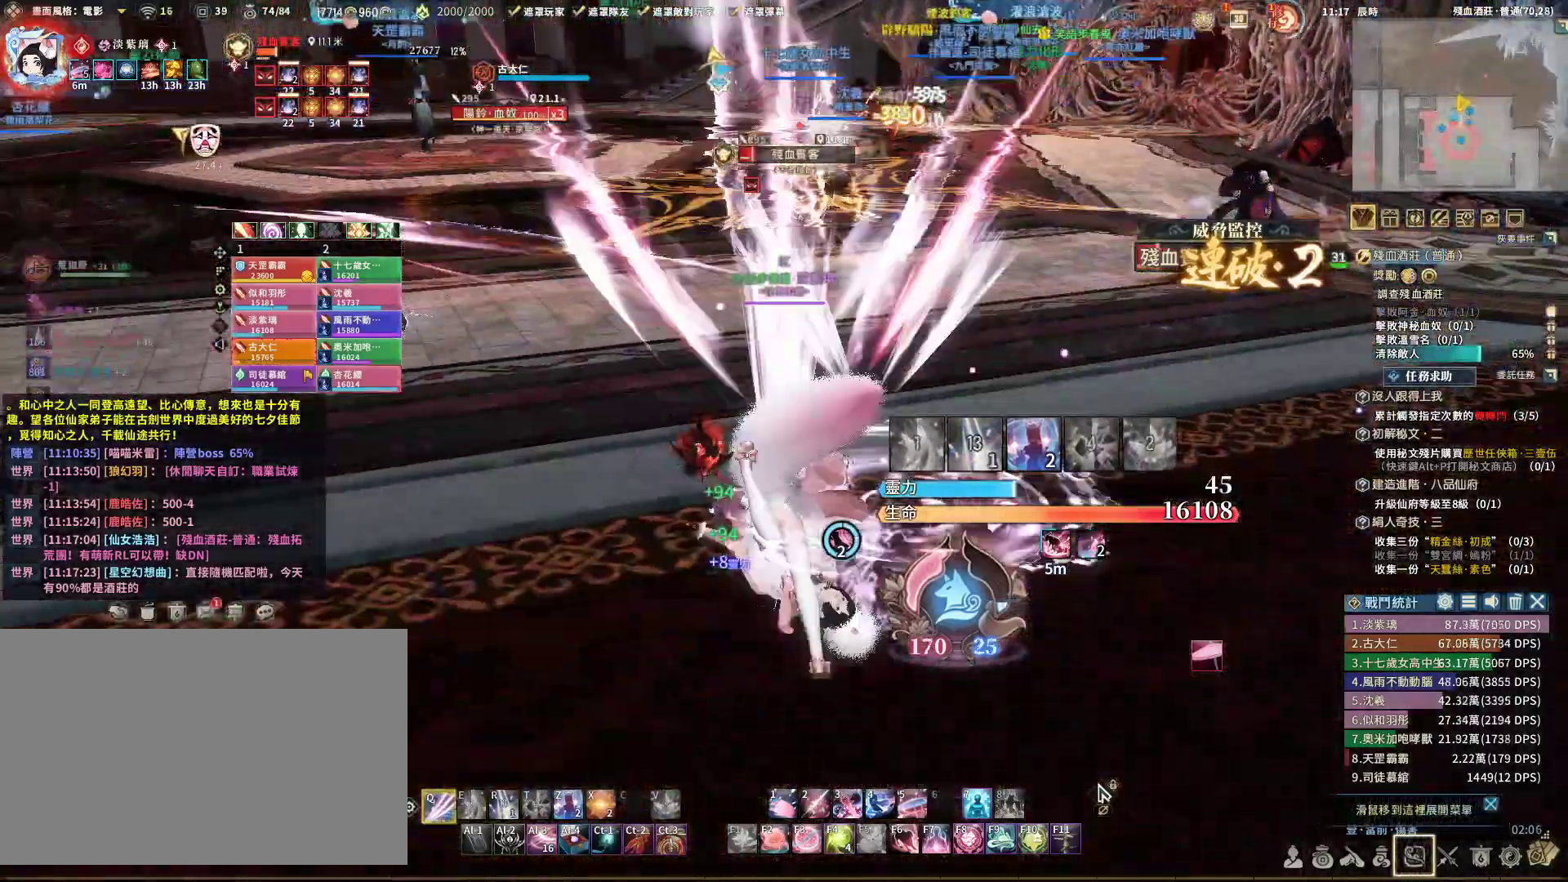
{"keys": ["q"], "mouse": ["right"], "events": [[50, "a", "up"], [183, "q", "up"], [333, "space", "down"], [417, "q", "down"], [417, "space", "up"]]}
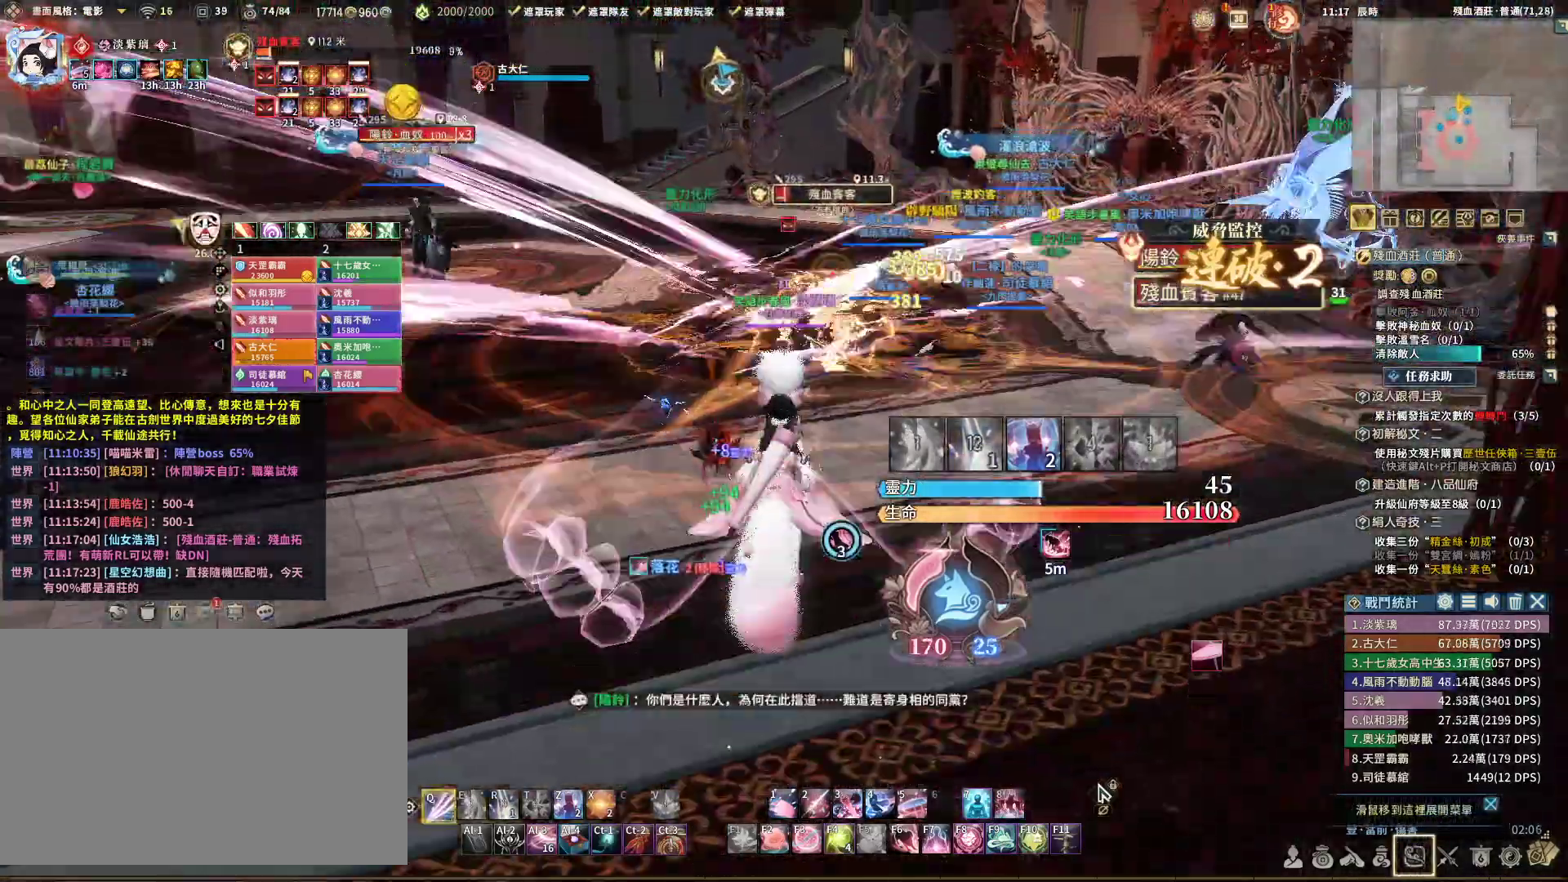
{"keys": ["a", "q"], "mouse": ["right"], "events": [[283, "a", "down"]]}
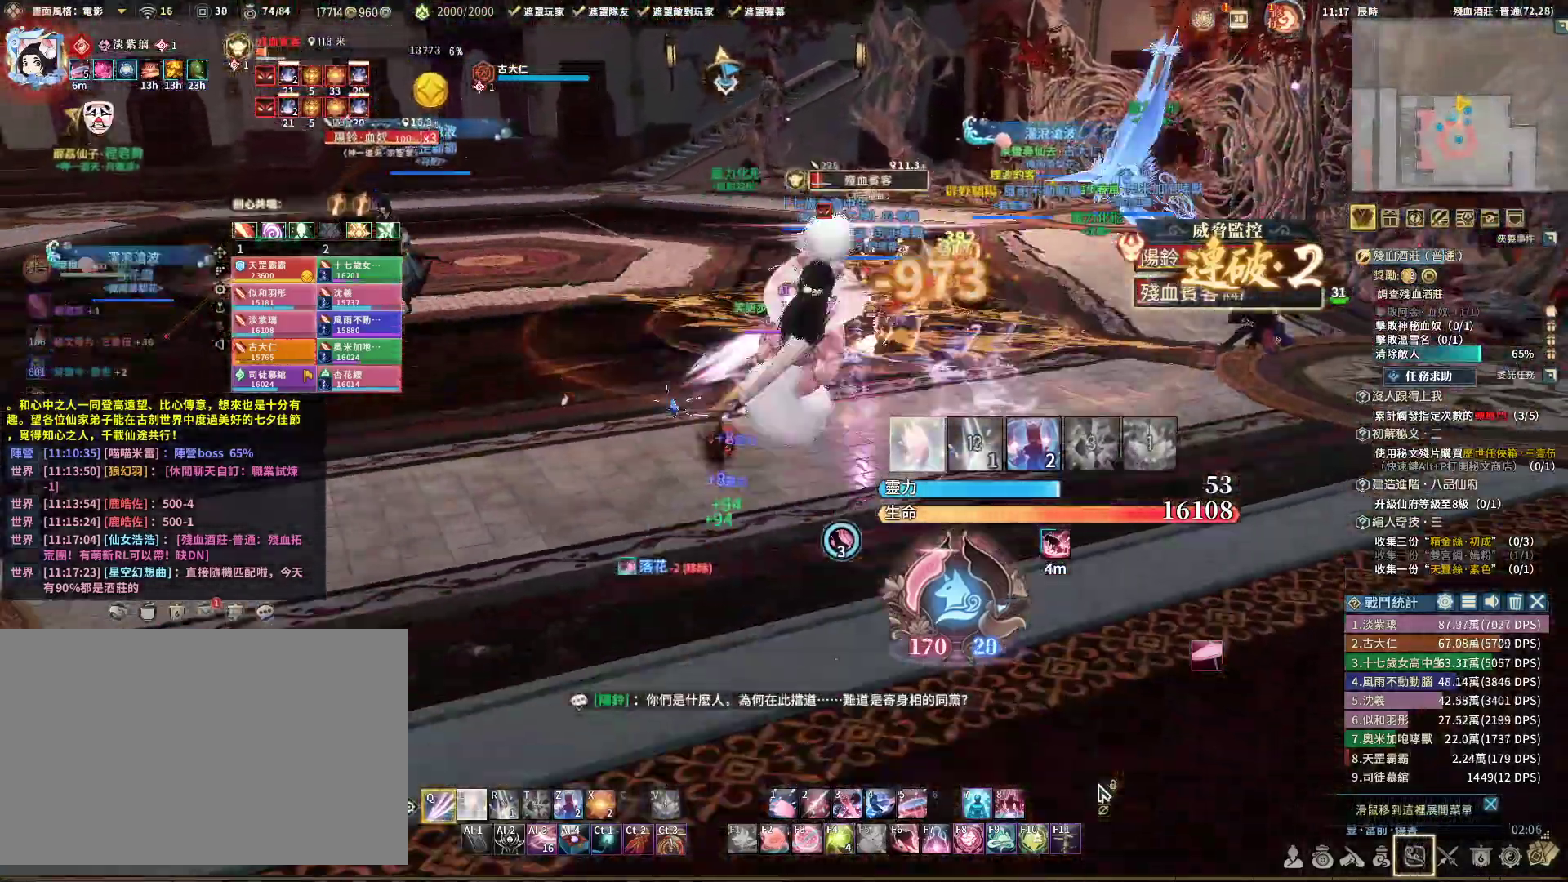
{"keys": ["w"], "mouse": ["right"], "events": [[33, "a", "up"], [267, "q", "up"], [417, "w", "down"]]}
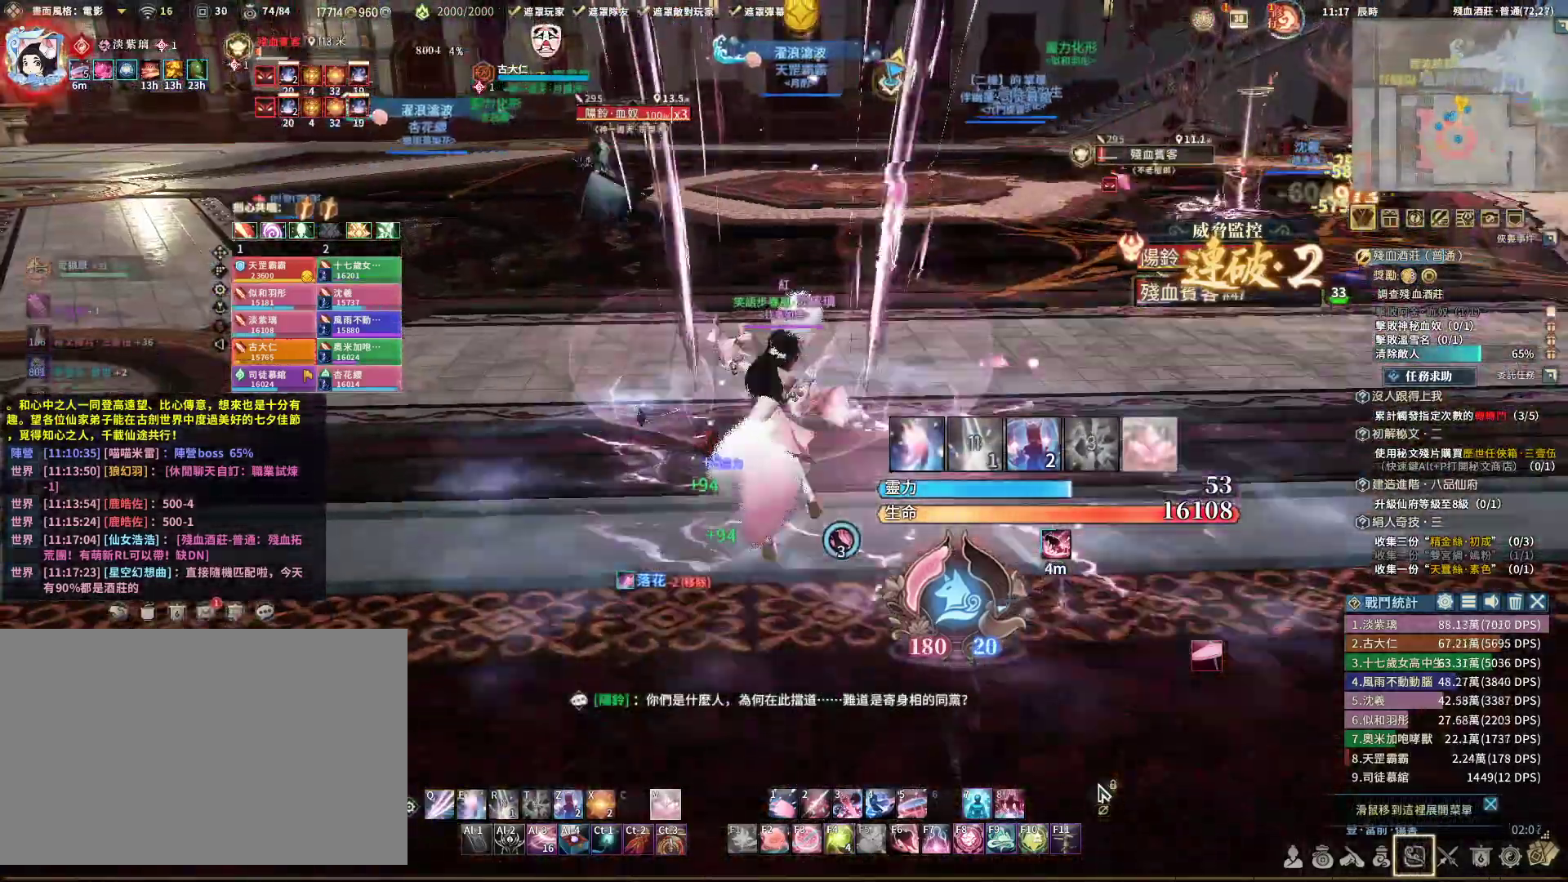
{"keys": [], "mouse": ["right"], "events": [[333, "w", "up"]]}
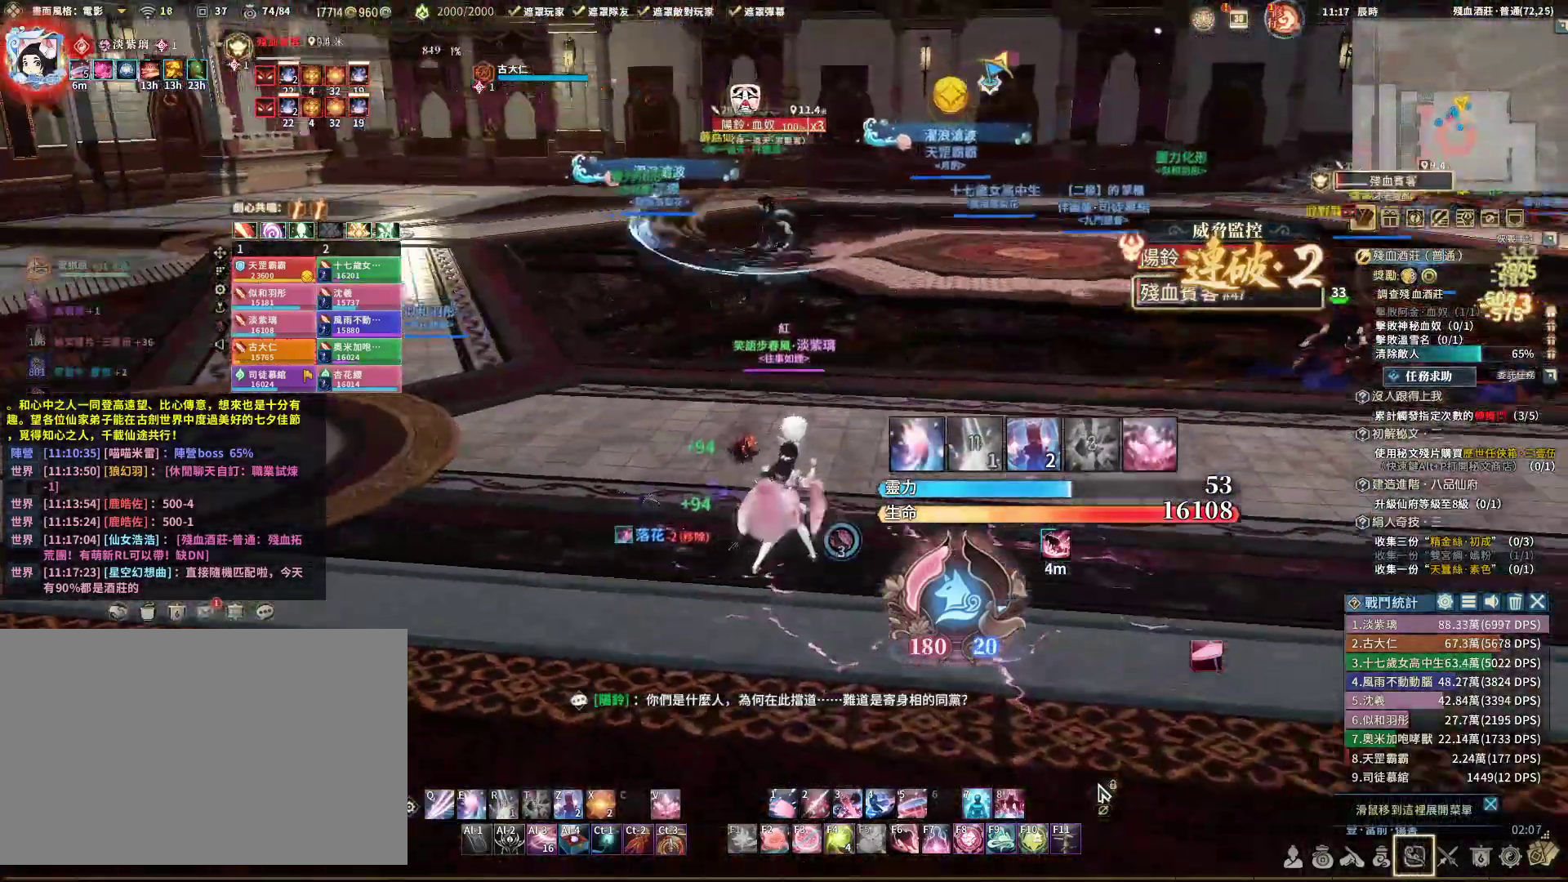
{"keys": [], "mouse": ["right"], "events": [[350, "tab", "down"], [400, "tab", "up"]]}
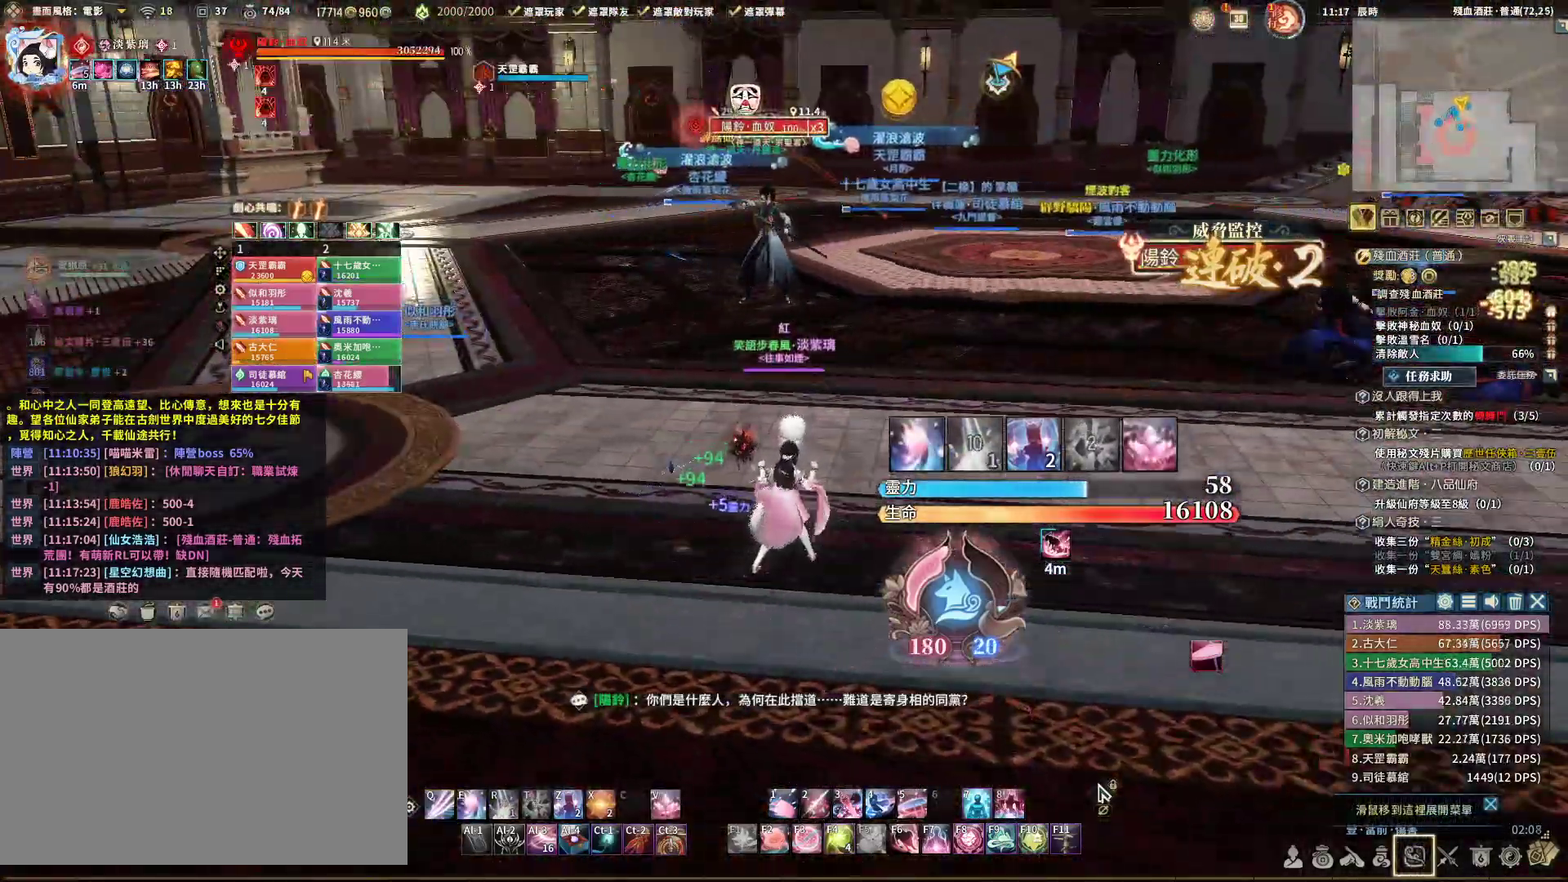
{"keys": ["d", "q", "w"], "mouse": ["right"], "events": [[33, "r", "down"], [83, "r", "up"], [133, "q", "down"], [317, "d", "down"], [417, "w", "down"]]}
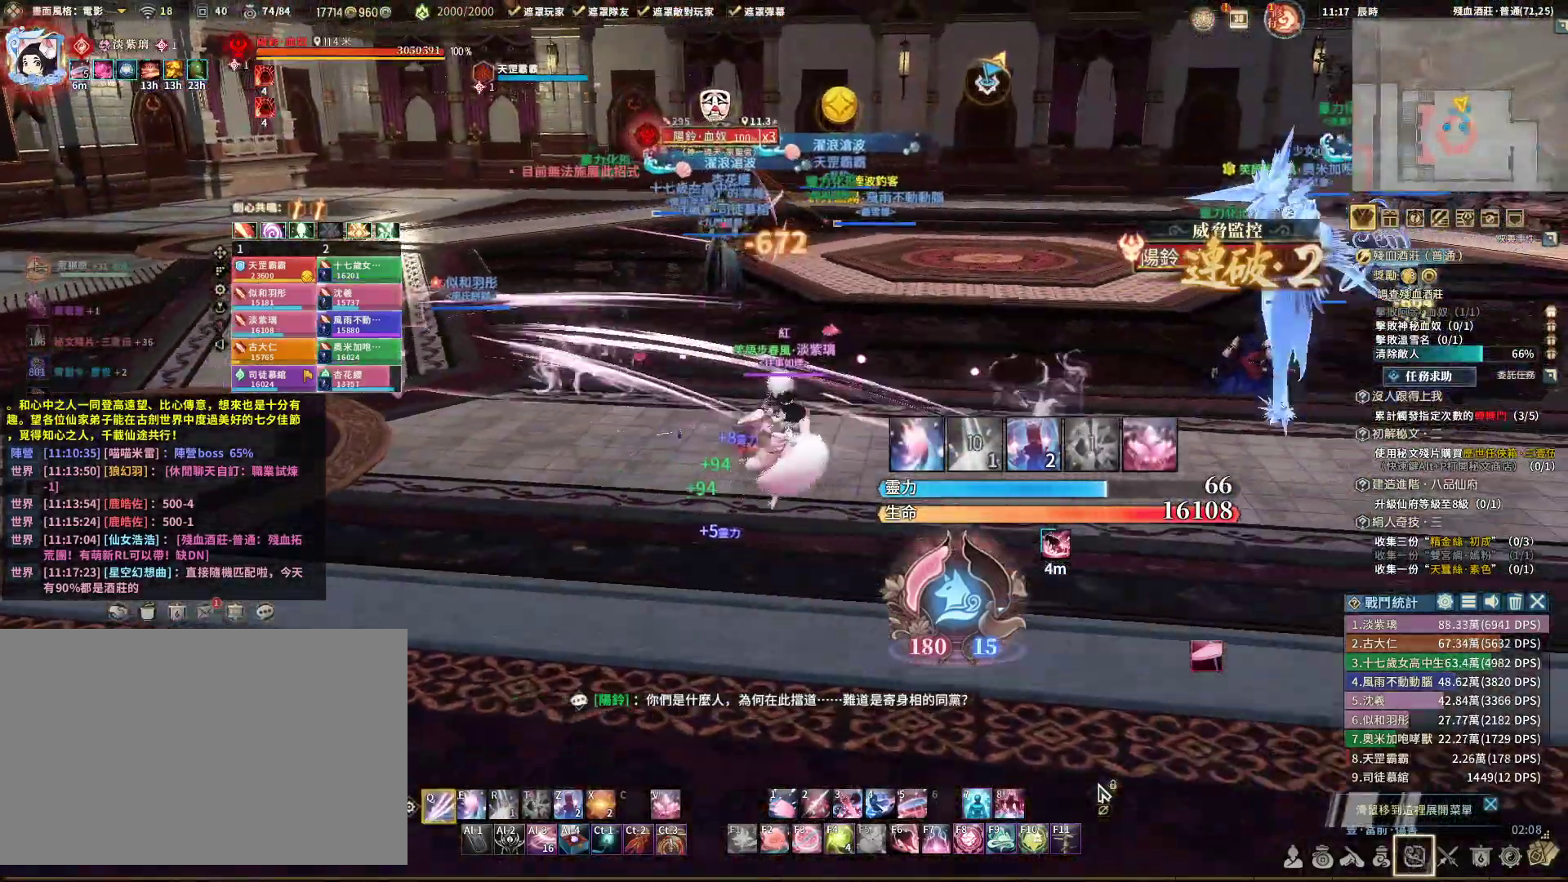
{"keys": ["q", "s"], "mouse": ["right"], "events": [[100, "w", "up"], [433, "d", "up"], [433, "s", "down"]]}
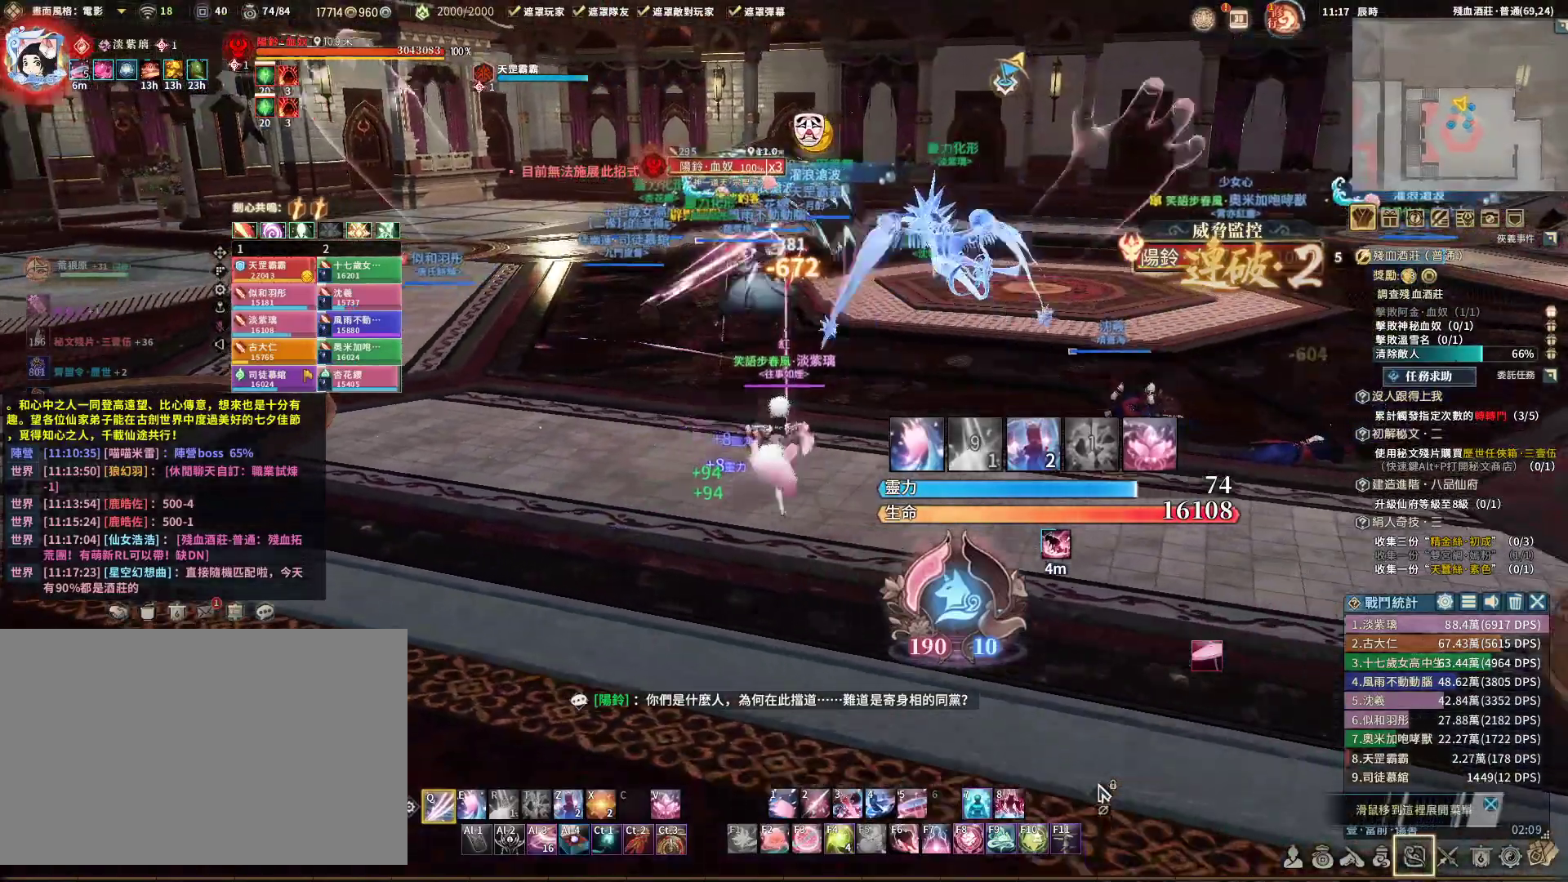
{"keys": ["a", "q"], "mouse": ["right"], "events": [[167, "e", "down"], [217, "s", "up"], [317, "e", "up"], [450, "a", "down"]]}
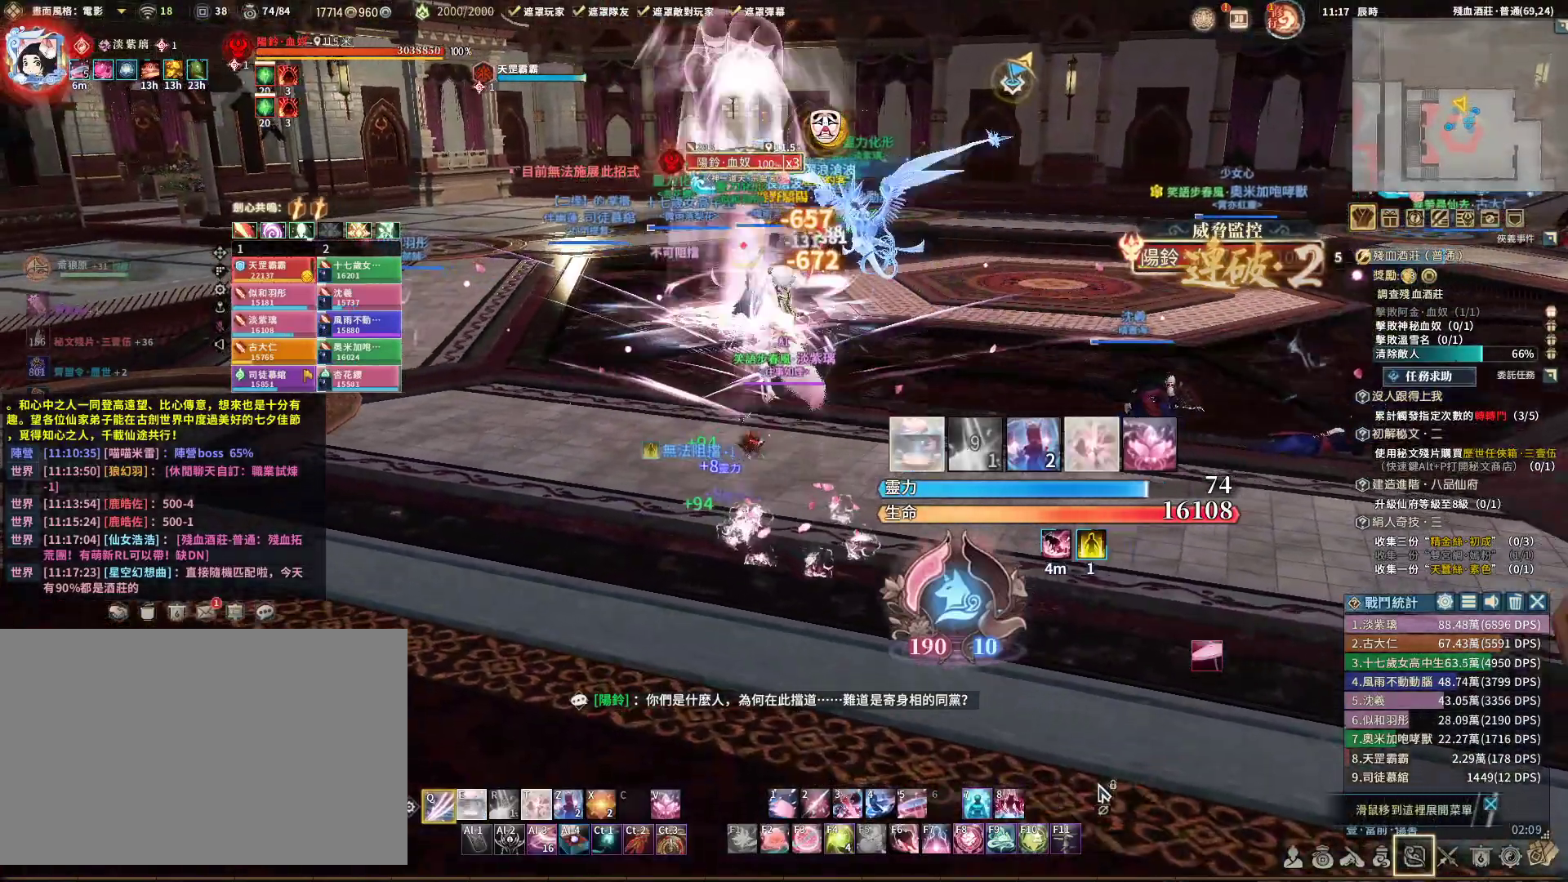
{"keys": ["e", "q"], "mouse": ["right"], "events": [[150, "a", "up"], [433, "e", "down"]]}
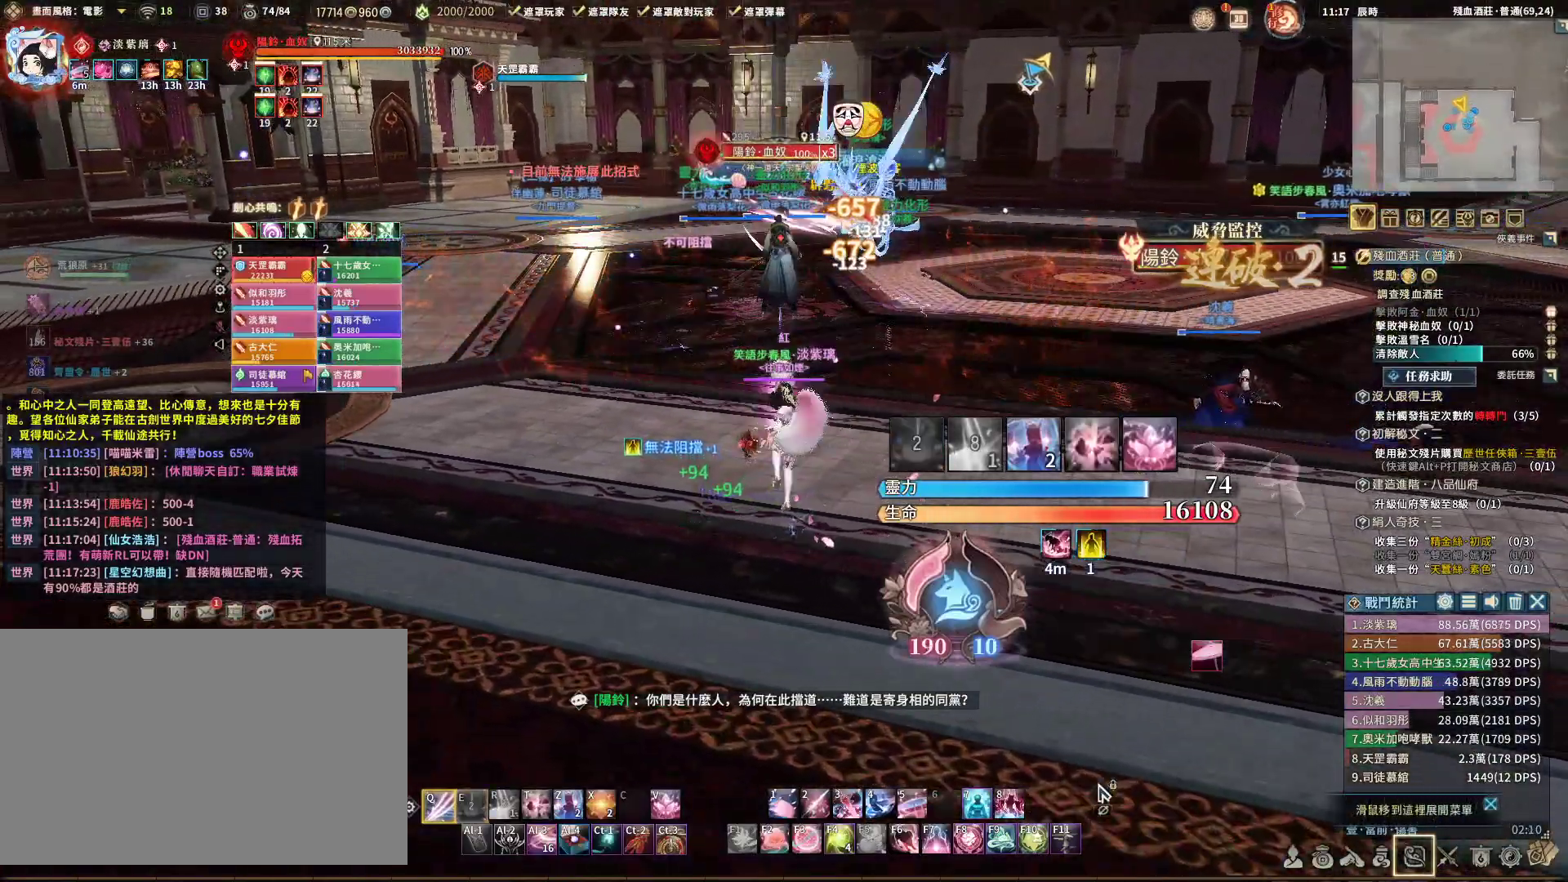
{"keys": ["q"], "mouse": ["right"], "events": [[217, "e", "up"]]}